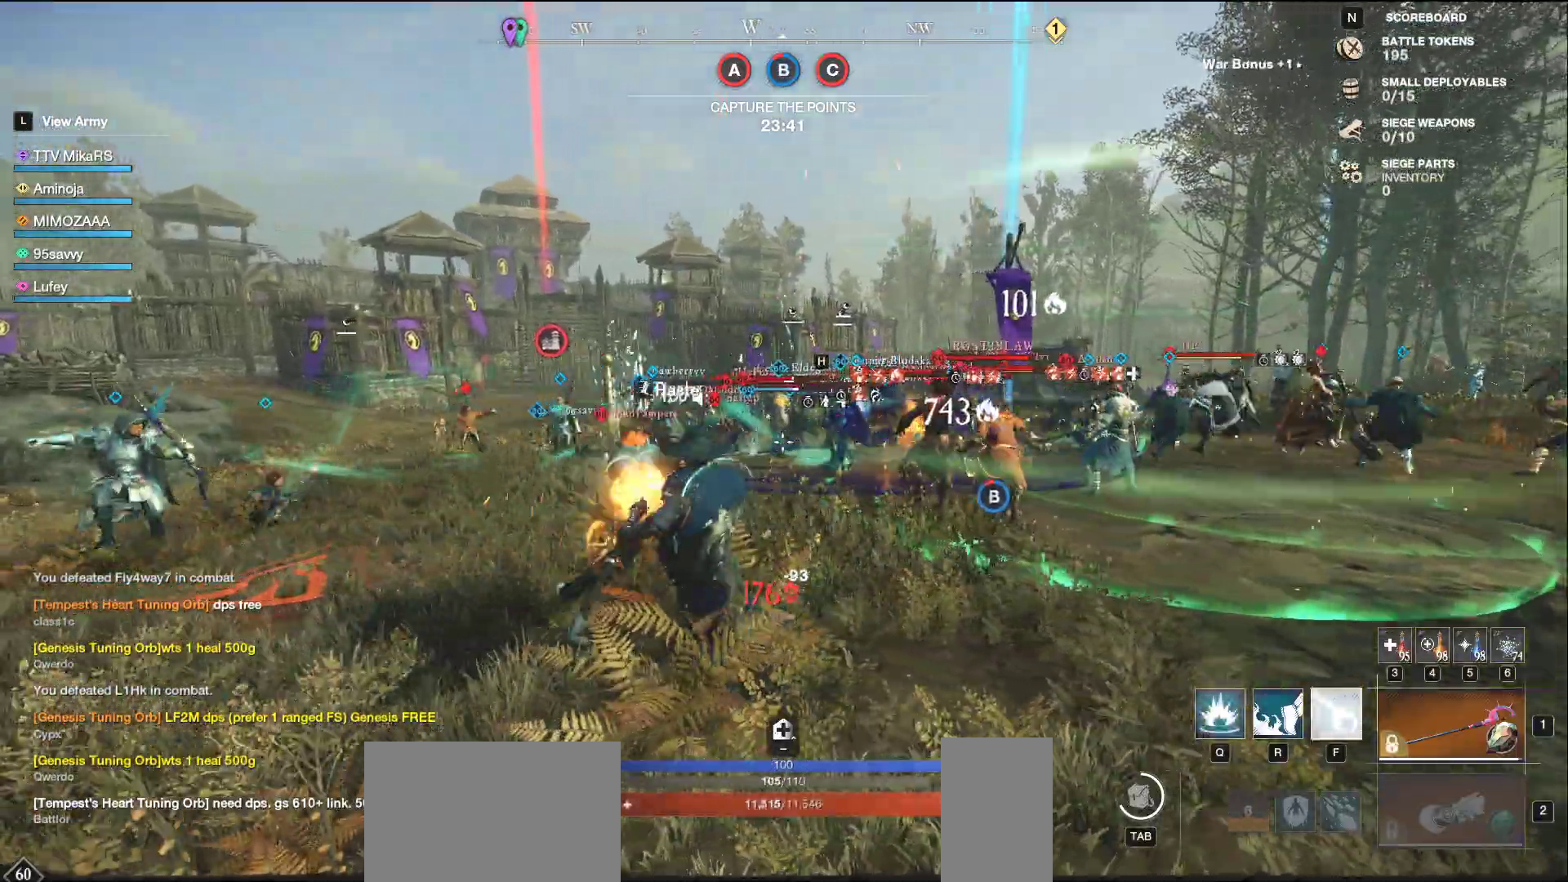
Gameplay with keyboard and mouse; each line is a JSON object with the keys and mouse buttons held at the frame after it. "events" lists presses ("down") and releases ("up") of "a", "ctrl", "d", "e", "f", "q", "r", "s", "shift", "space", "tab", "w", "mouse_left", "mouse_wheel", "mouse_right", "mouse_mb4" and "mouse_mb5" between this image and that frame as [ms after this image, input, new state], when the widget could be followed in between. "mouse_left", "mouse_wheel", "mouse_right", "mouse_mb4", "mouse_mb5" = the "left", "wheel", "right", "mb4", "mb5" buttons of the "mouse" list. No other keys are recorded. "wheel" means that the mouse wheel is clicked or scrolled. Not read: mouse_move.
{"keys": ["a"], "mouse": [], "events": [[17, "f", "down"], [17, "s", "down"], [133, "f", "up"], [233, "s", "up"], [317, "shift", "down"], [467, "shift", "up"]]}
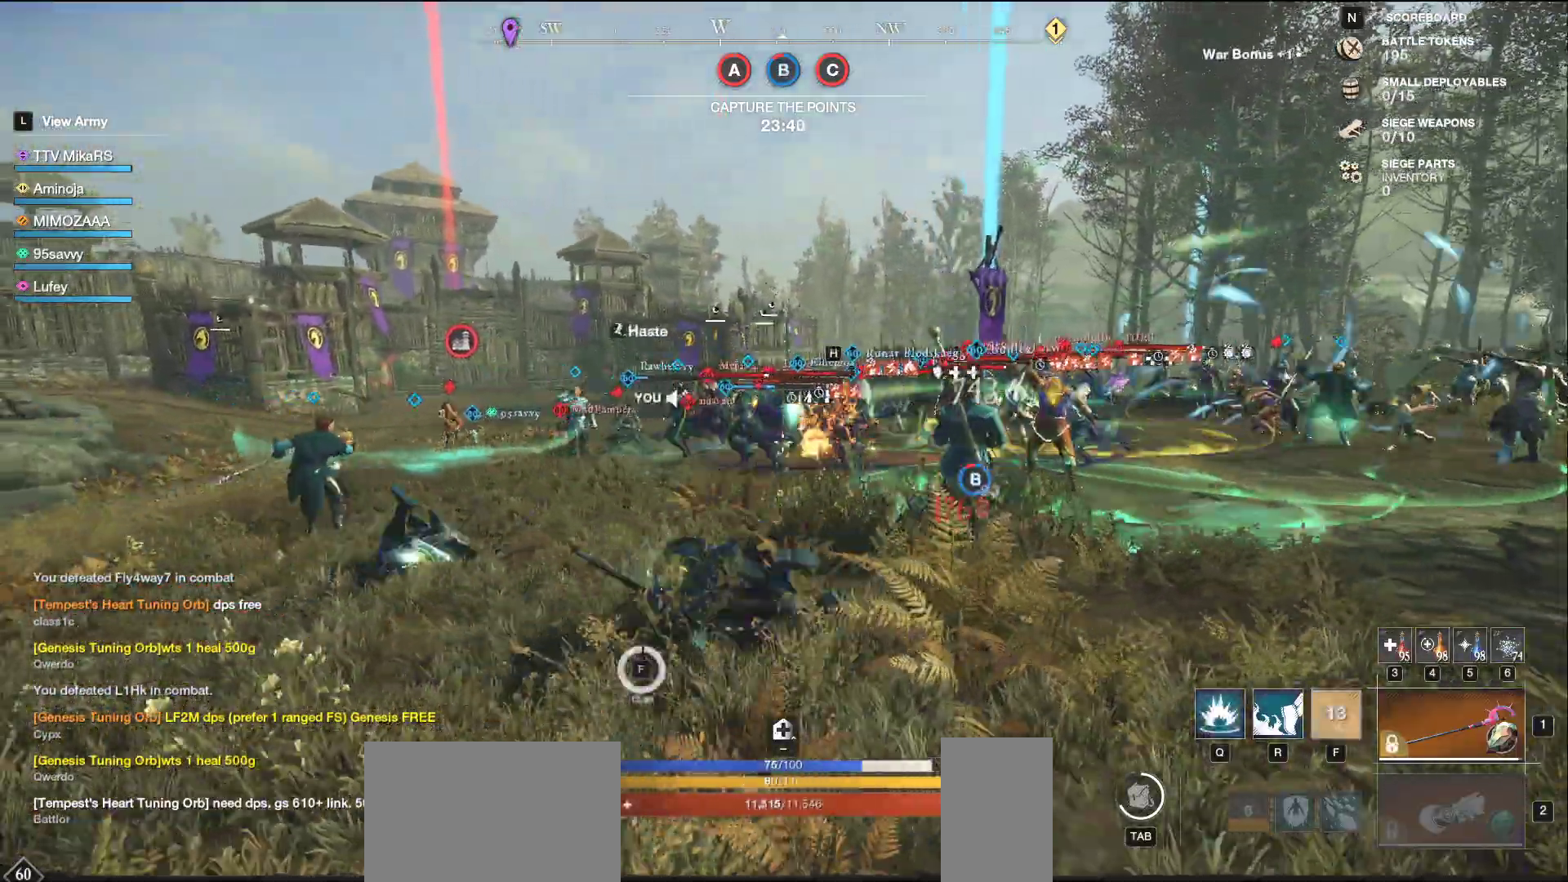
{"keys": ["d", "w"], "mouse": ["left"], "events": [[50, "mouse_left", "down"], [183, "w", "down"], [400, "a", "up"], [433, "d", "down"]]}
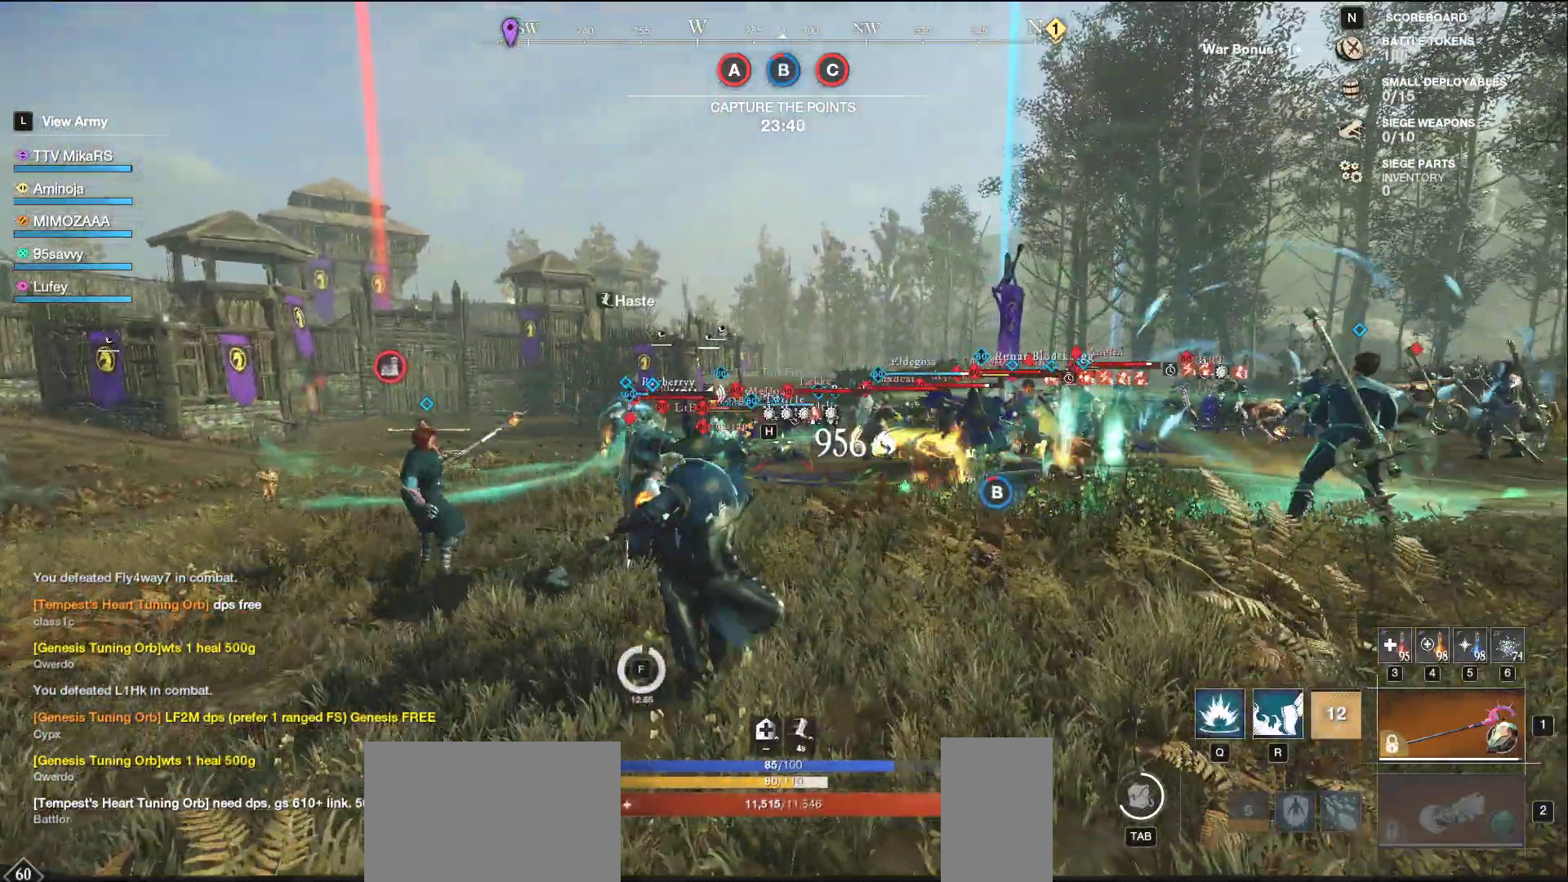
{"keys": ["d"], "mouse": [], "events": [[67, "w", "up"], [183, "w", "down"], [450, "mouse_left", "up"], [467, "w", "up"]]}
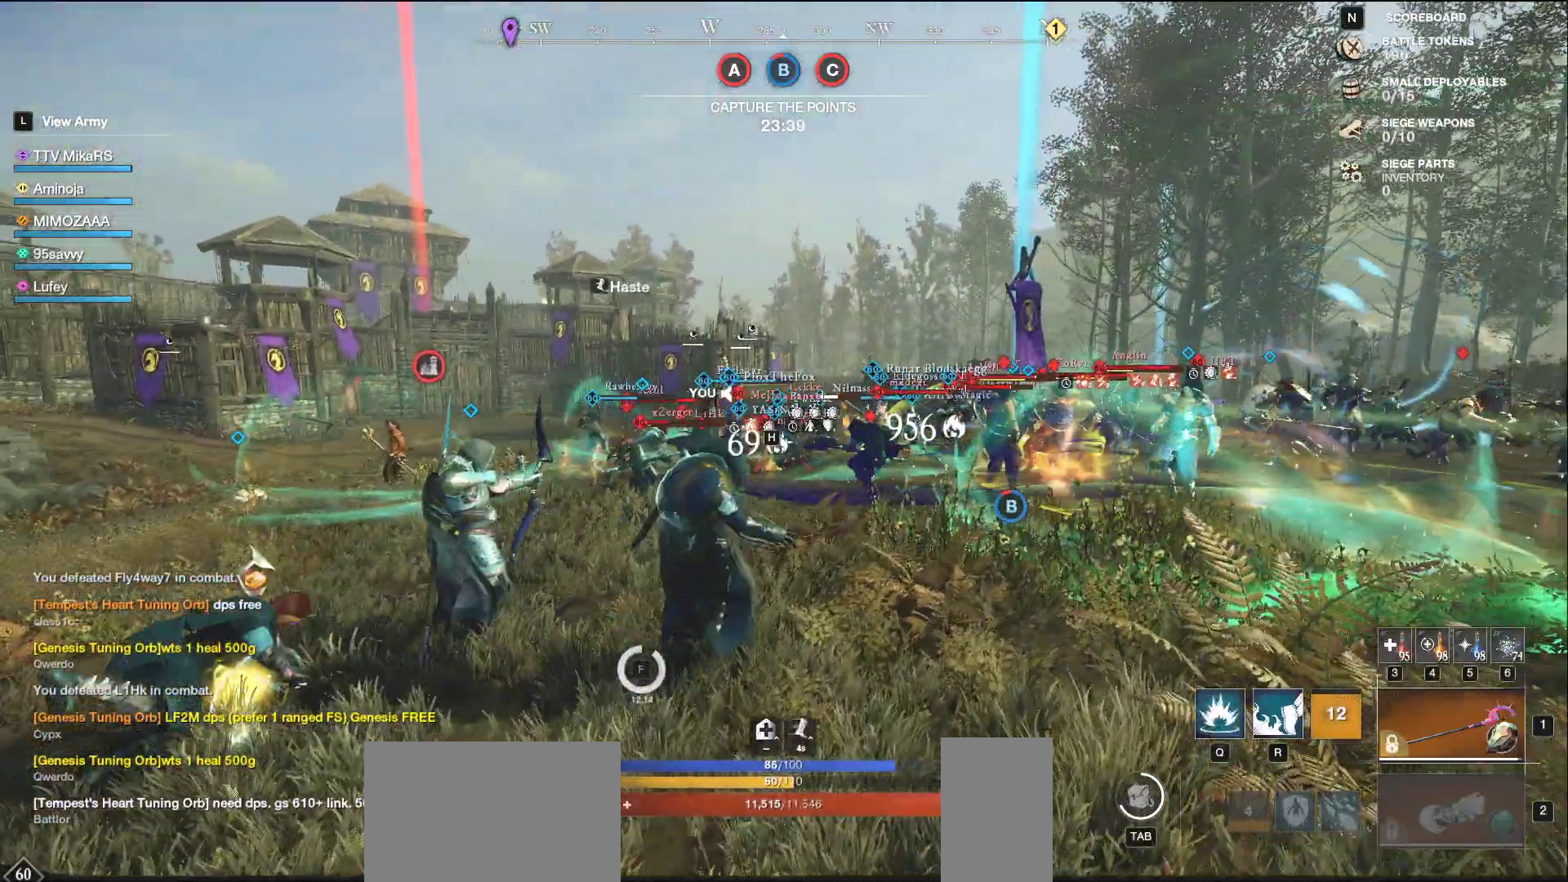
{"keys": ["d", "q", "w"], "mouse": [], "events": [[67, "q", "down"], [67, "w", "down"], [167, "q", "up"], [167, "w", "up"], [217, "q", "down"], [217, "w", "down"], [300, "q", "up"], [300, "w", "up"], [350, "q", "down"], [350, "w", "down"], [433, "q", "up"], [433, "w", "up"], [483, "q", "down"], [500, "w", "down"]]}
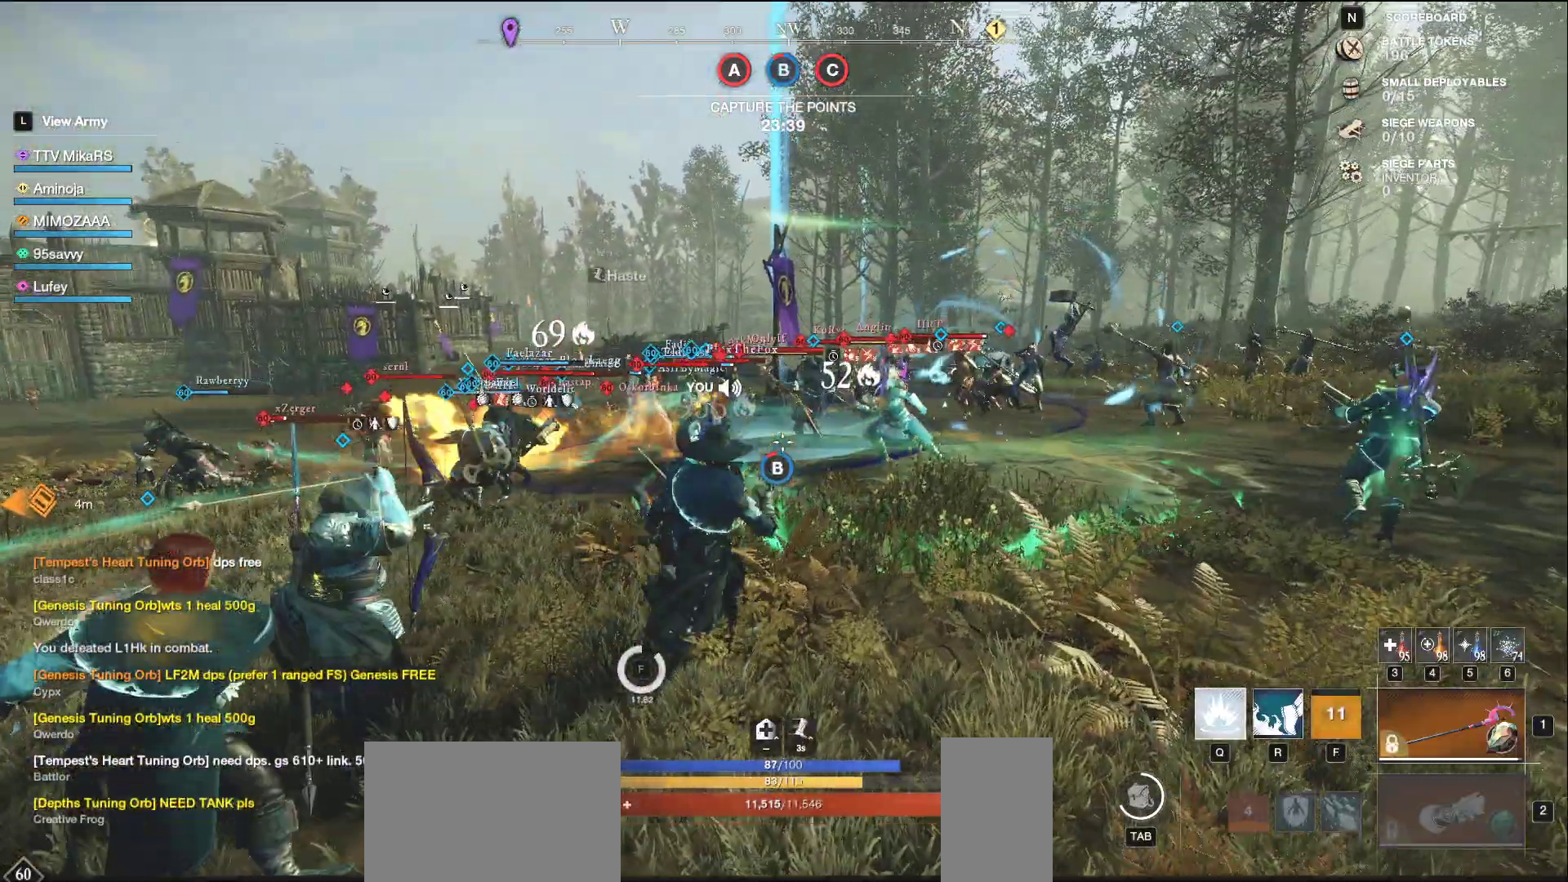
{"keys": ["d", "shift"], "mouse": [], "events": [[67, "q", "up"], [83, "w", "up"], [117, "q", "down"], [117, "w", "down"], [200, "q", "up"], [217, "w", "up"], [433, "shift", "down"]]}
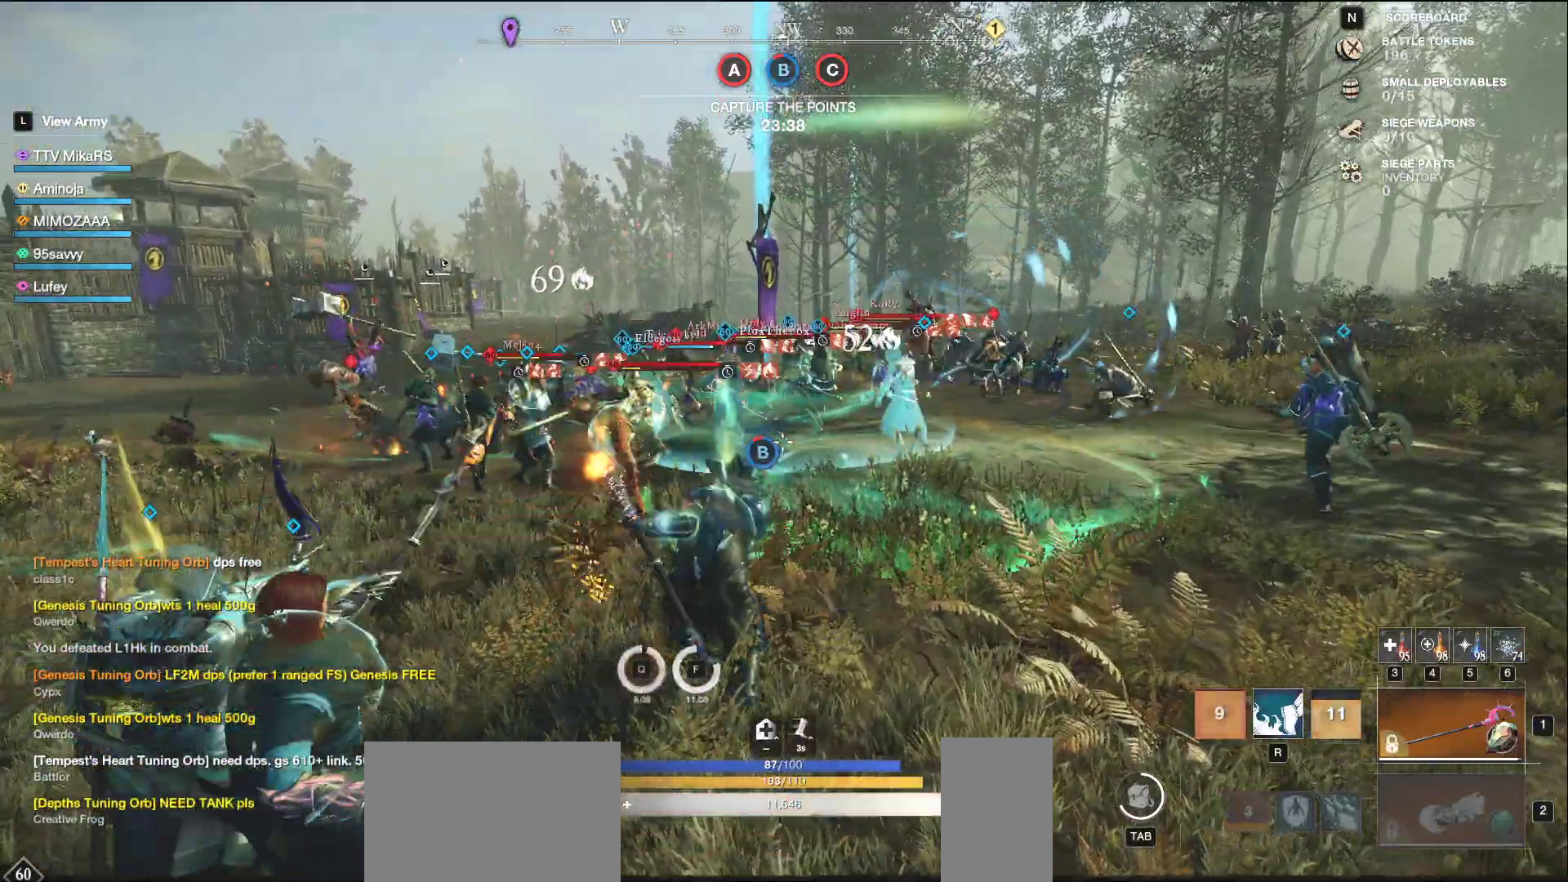
{"keys": ["d", "space"], "mouse": [], "events": [[50, "shift", "up"], [133, "shift", "down"], [167, "shift", "up"], [500, "space", "down"]]}
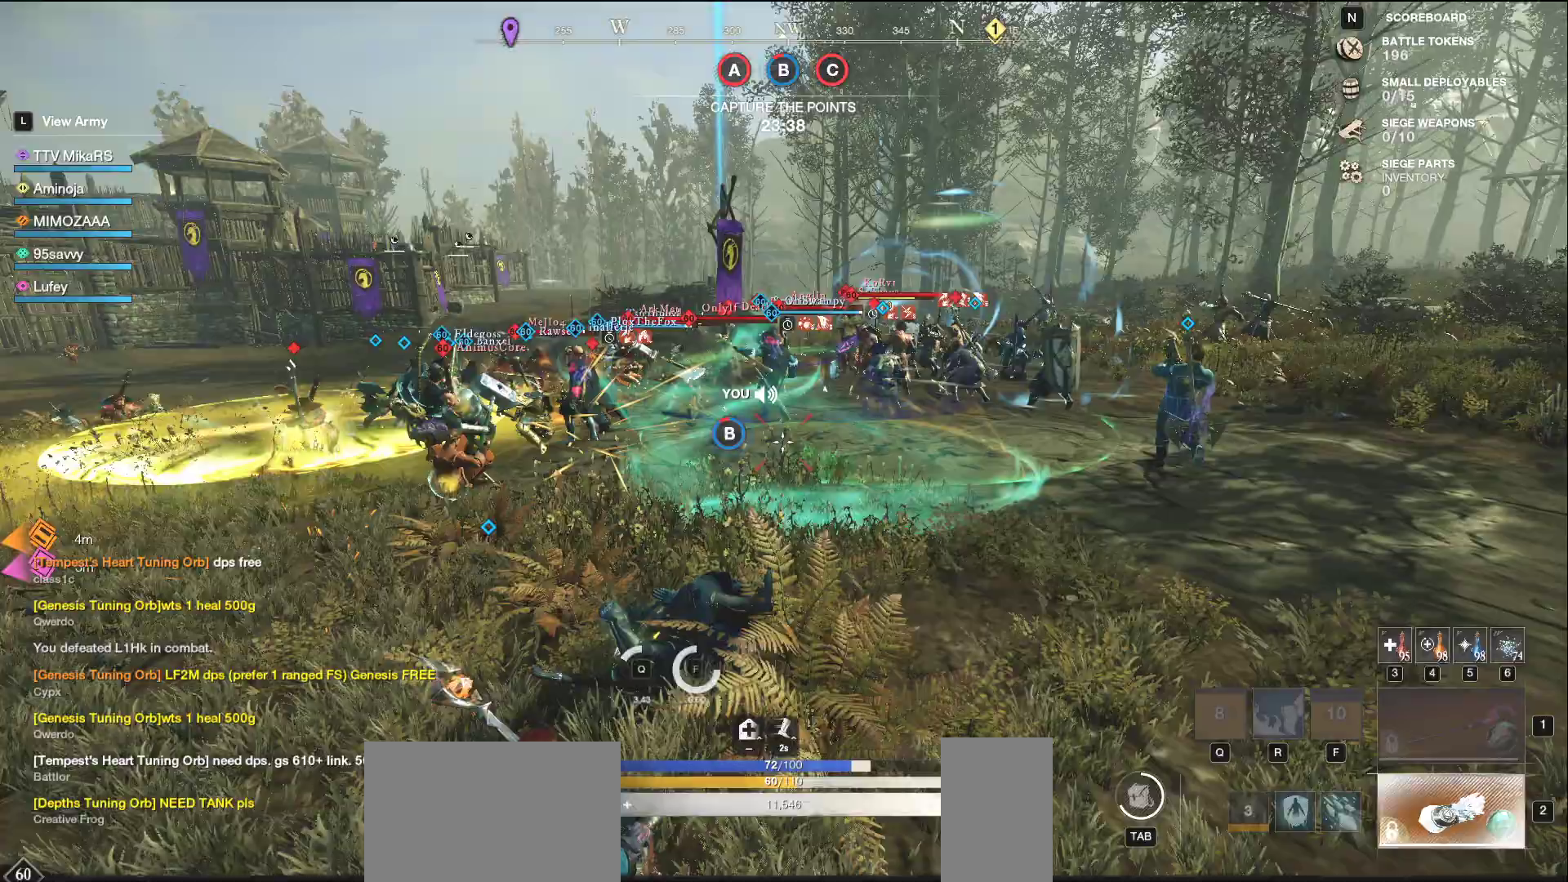
{"keys": ["w"], "mouse": [], "events": [[50, "space", "up"], [100, "w", "down"], [233, "d", "up"], [283, "shift", "down"], [417, "shift", "up"]]}
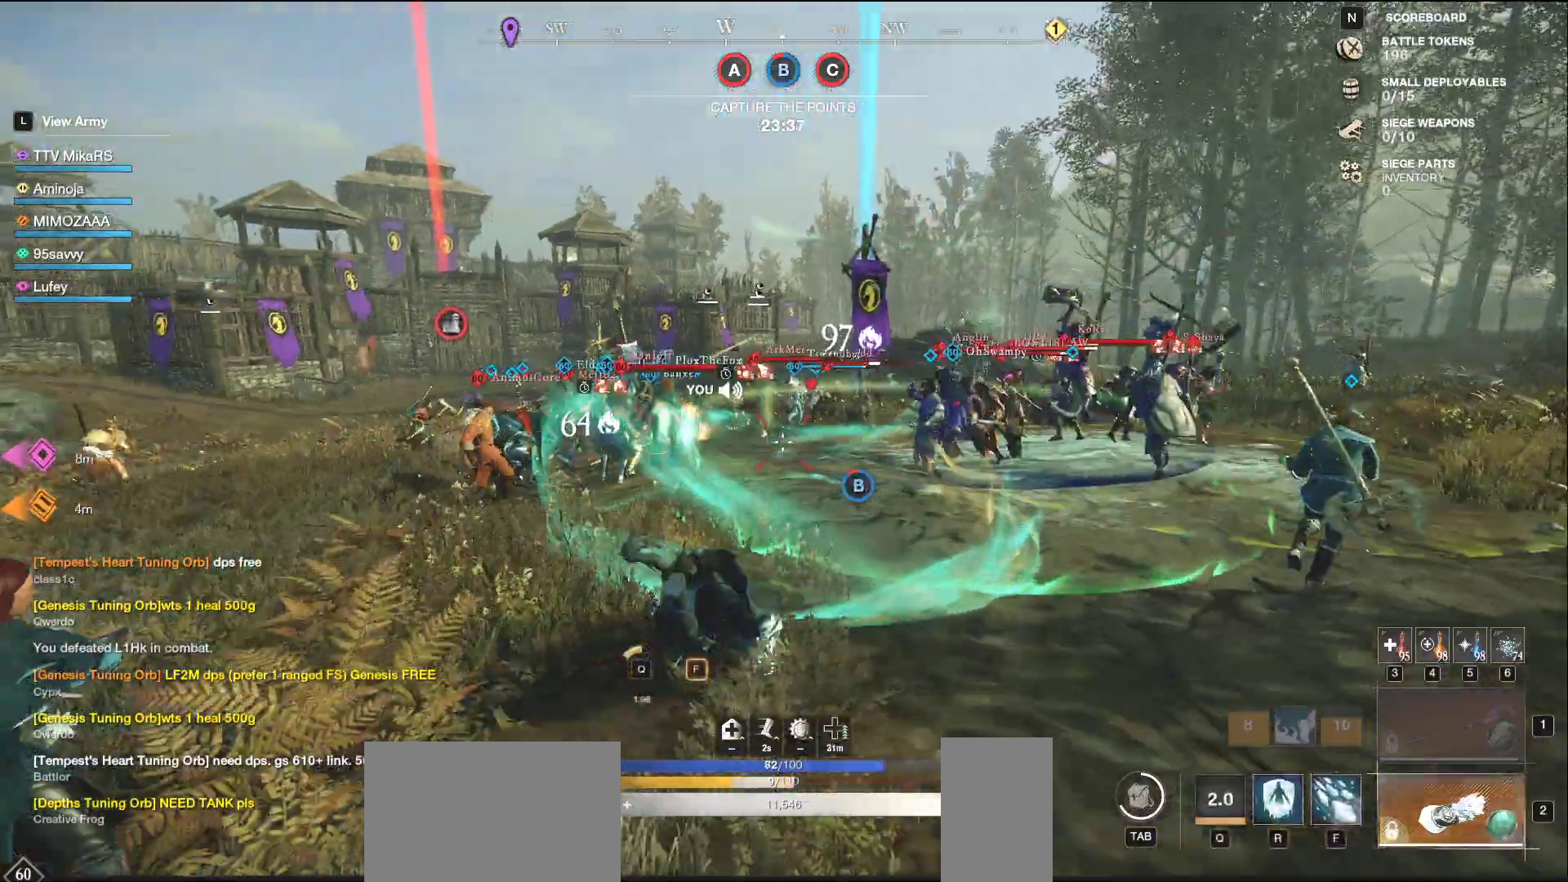
{"keys": ["a", "s"], "mouse": [], "events": [[150, "f", "down"], [267, "f", "up"], [400, "a", "down"], [433, "w", "up"], [483, "s", "down"]]}
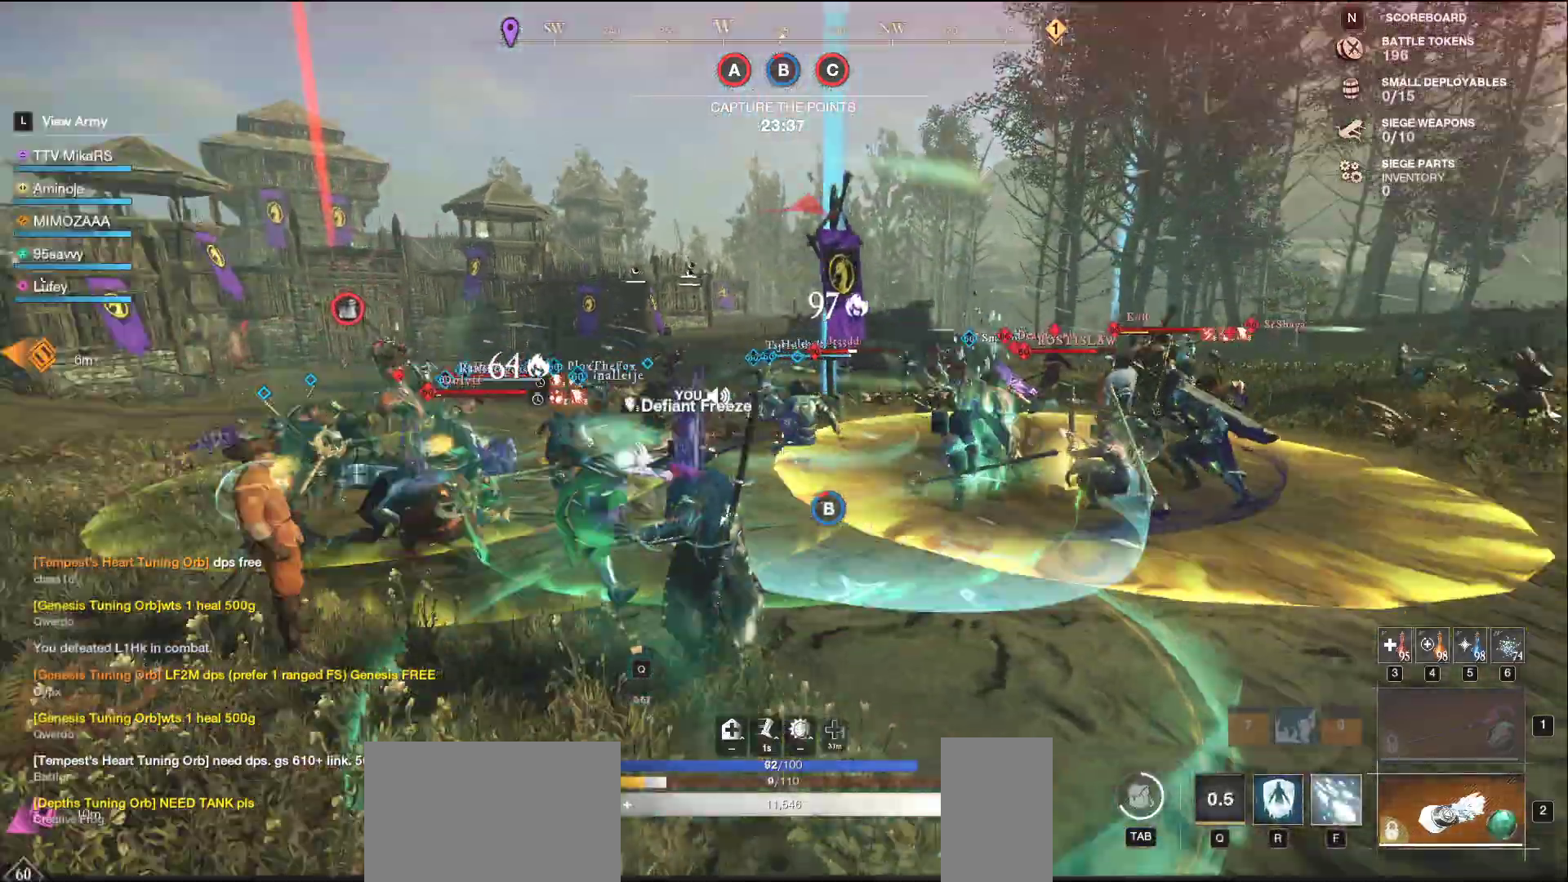
{"keys": ["d", "s", "space"], "mouse": [], "events": [[33, "a", "up"], [50, "d", "down"], [433, "space", "down"]]}
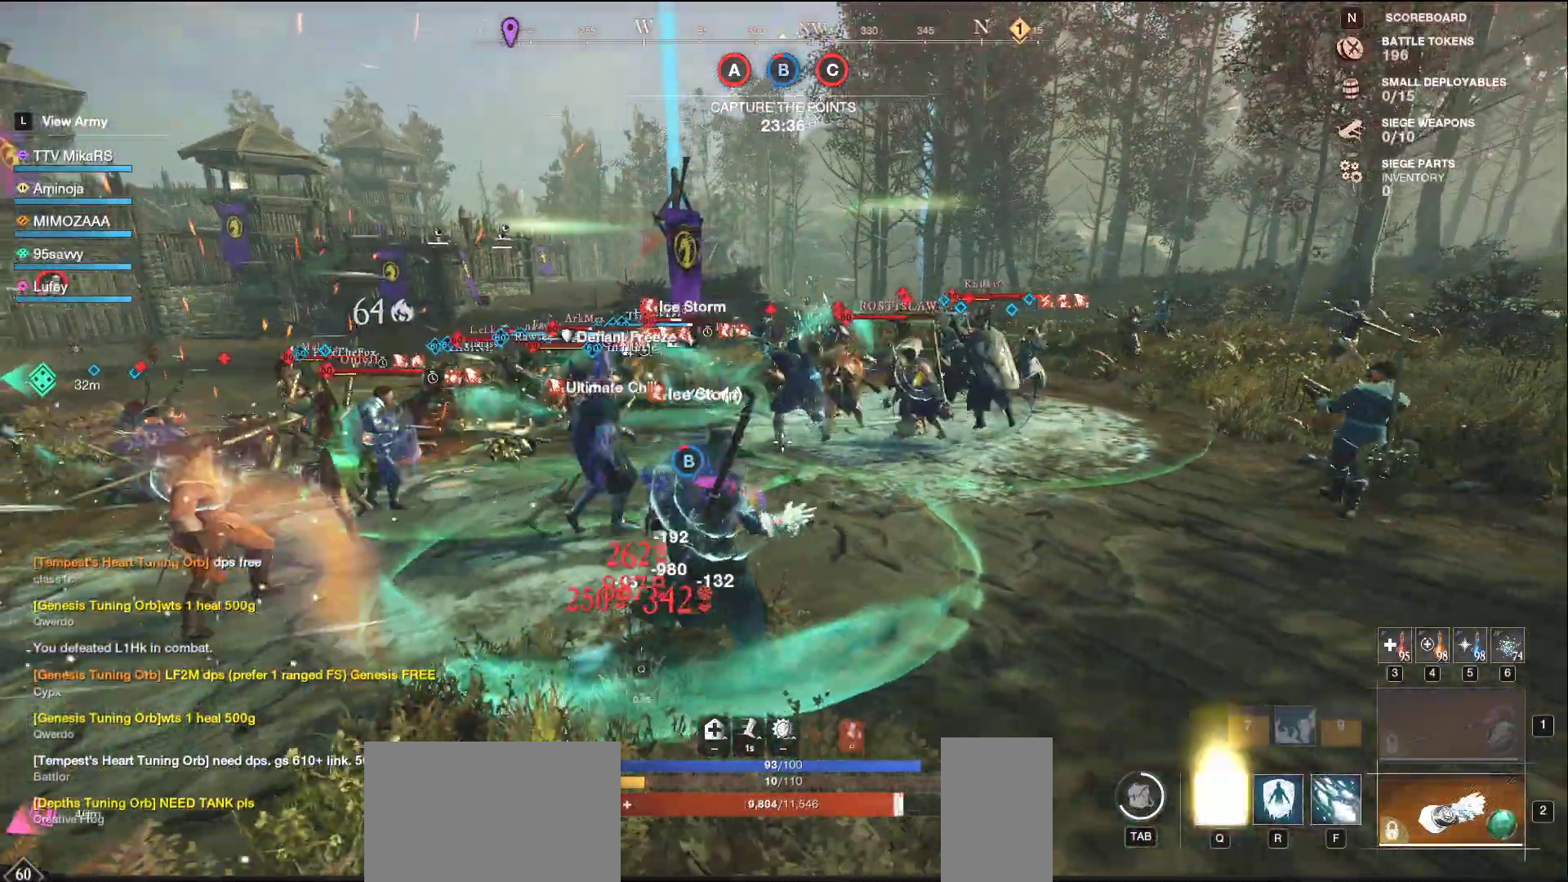
{"keys": ["w"], "mouse": [], "events": [[33, "space", "up"], [67, "d", "up"], [133, "f", "down"], [250, "f", "up"], [250, "s", "up"], [283, "f", "down"], [333, "w", "down"], [467, "f", "up"]]}
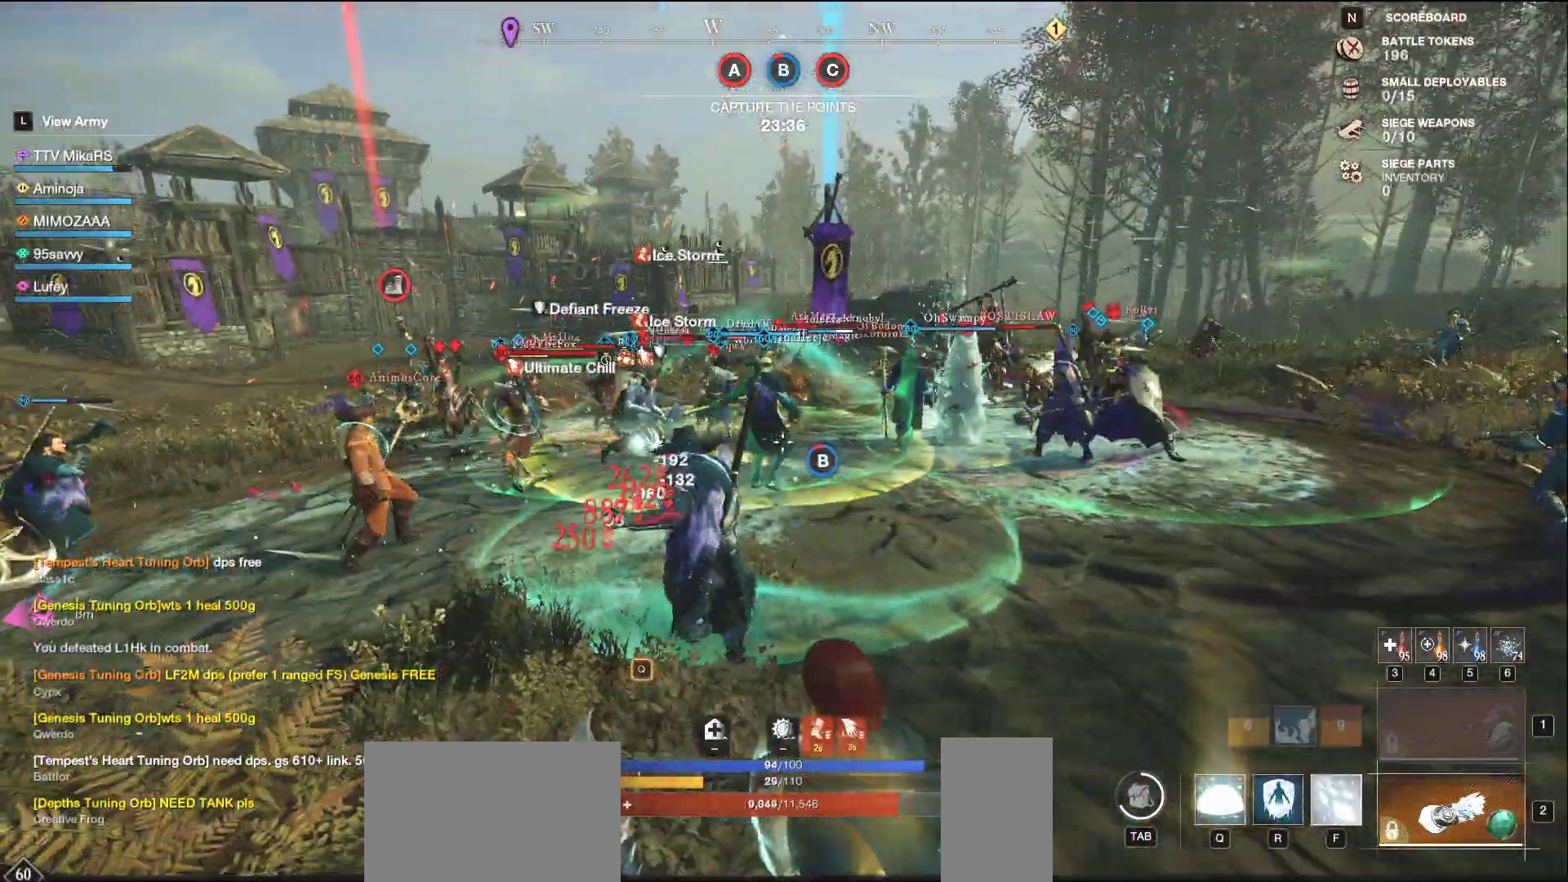
{"keys": ["q", "s"], "mouse": [], "events": [[167, "d", "down"], [200, "w", "up"], [250, "s", "down"], [367, "d", "up"], [483, "q", "down"]]}
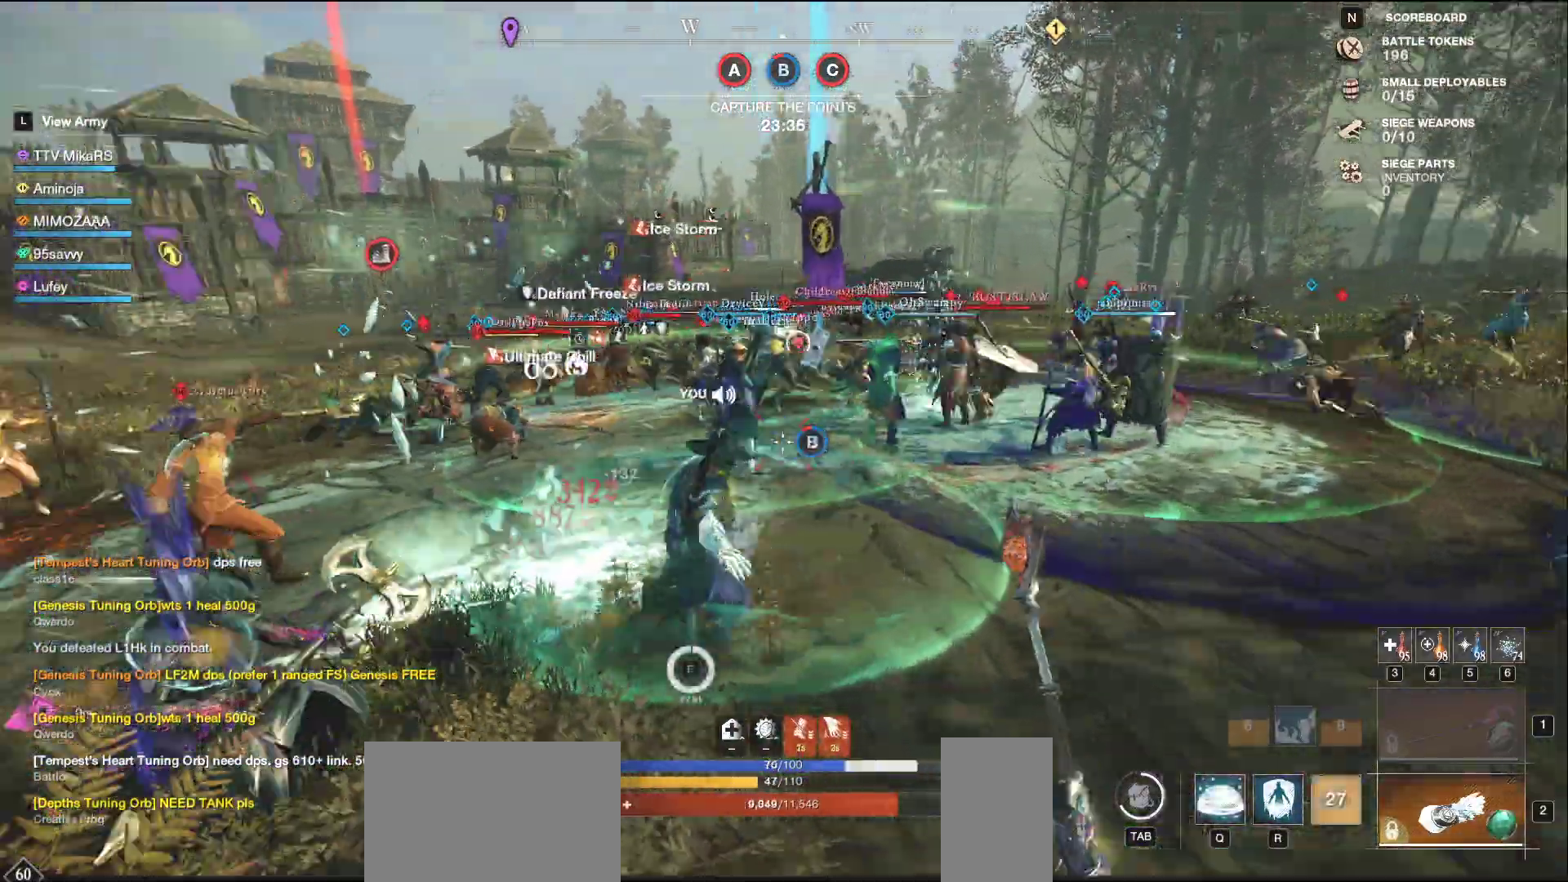
{"keys": ["q", "s"], "mouse": [], "events": [[100, "q", "up"], [167, "q", "down"], [250, "q", "up"], [300, "q", "down"], [383, "q", "up"], [433, "q", "down"]]}
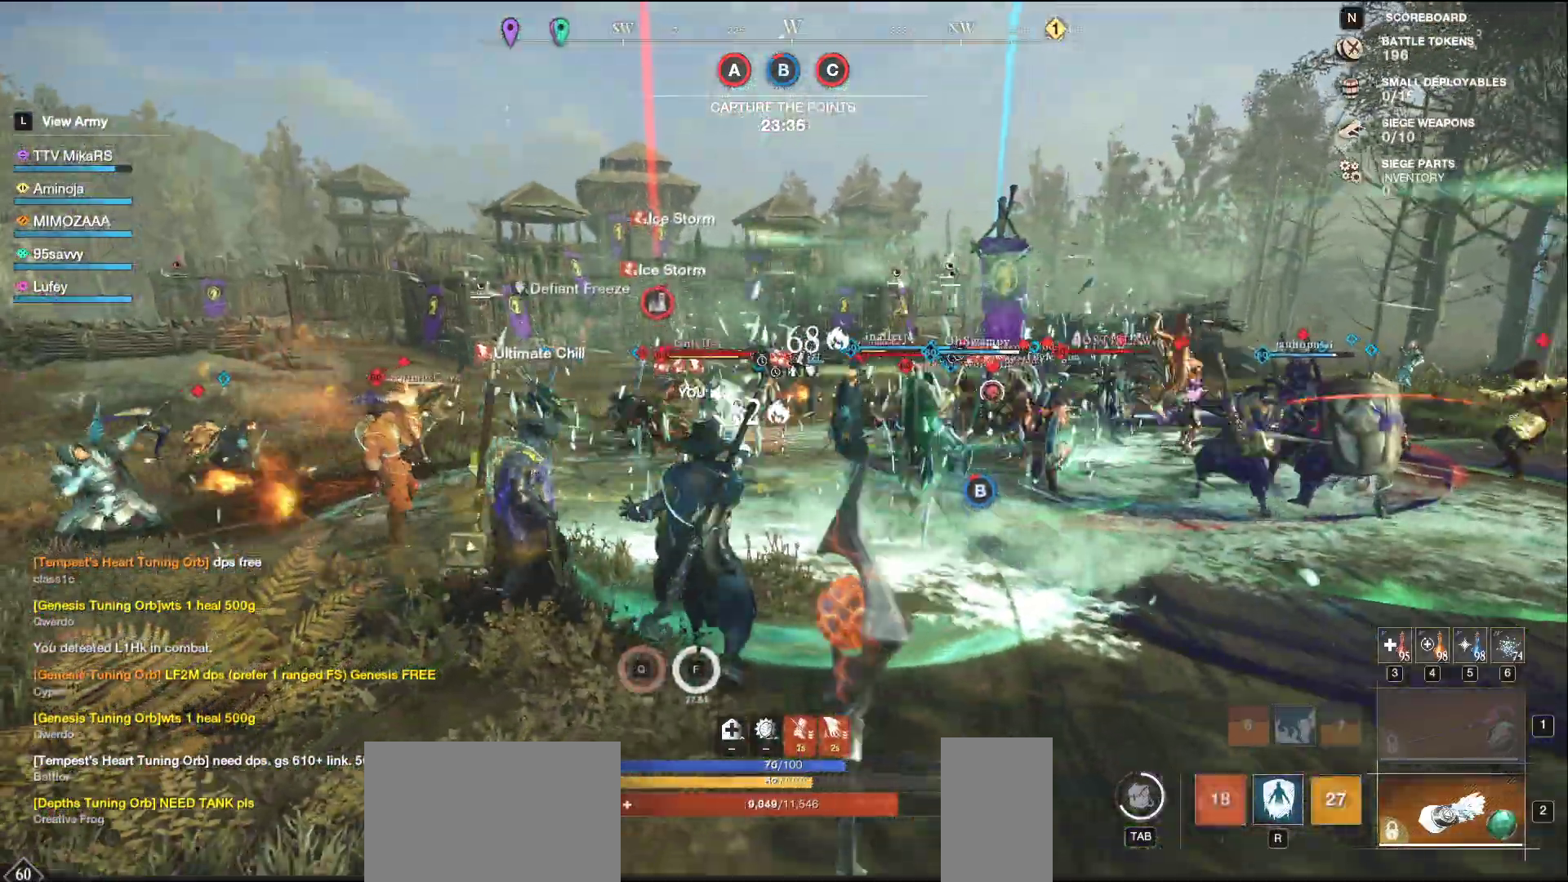
{"keys": ["s"], "mouse": [], "events": [[33, "q", "up"], [233, "a", "down"], [250, "shift", "down"], [383, "shift", "up"], [450, "a", "up"]]}
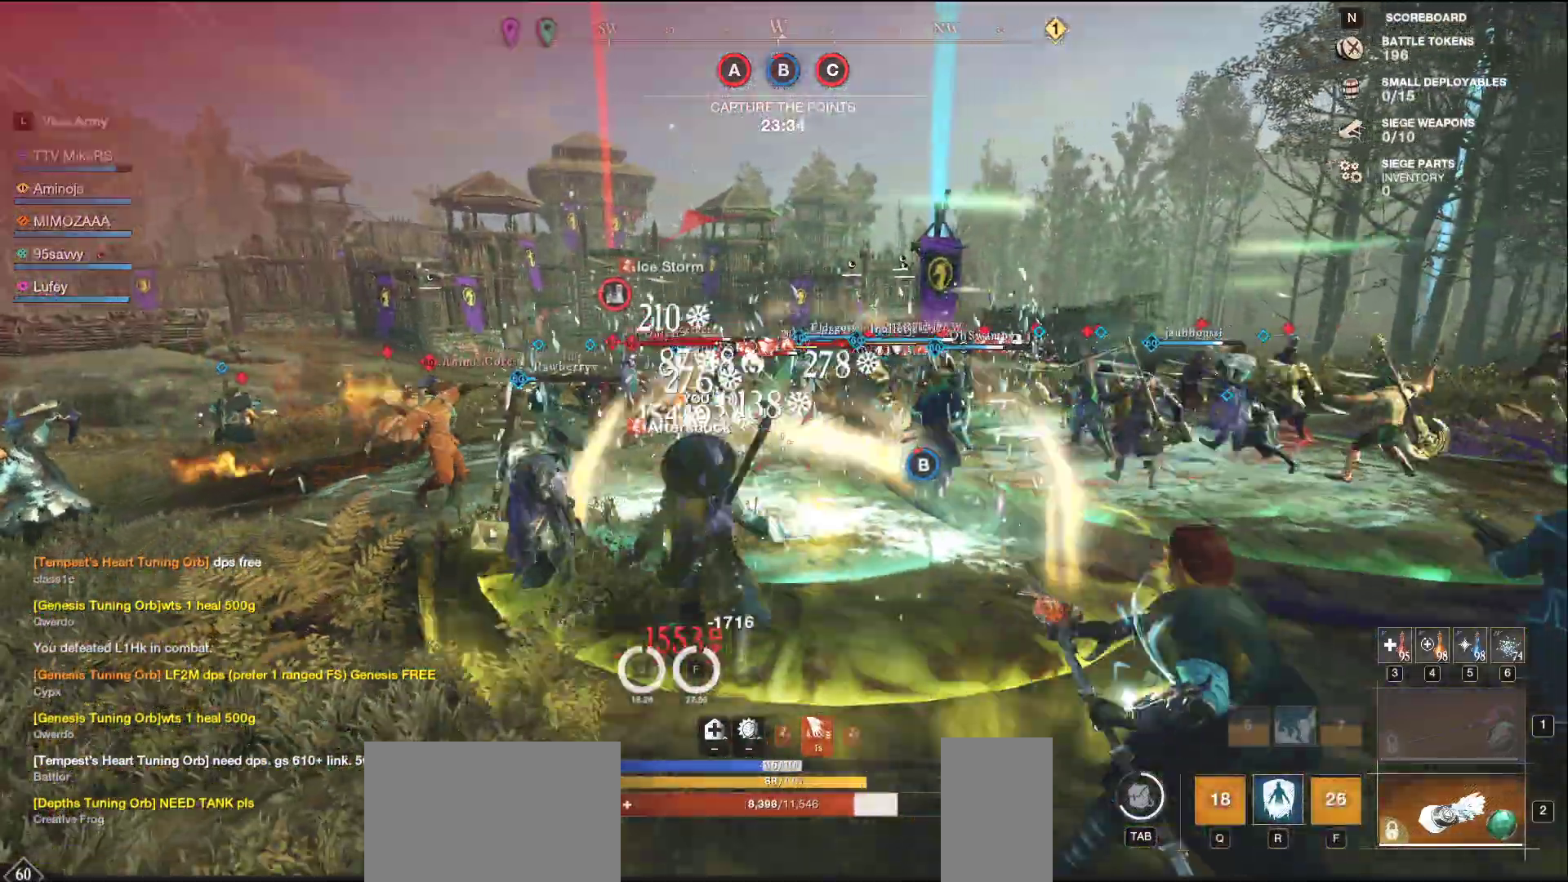
{"keys": ["a"], "mouse": [], "events": [[283, "a", "down"], [467, "s", "up"]]}
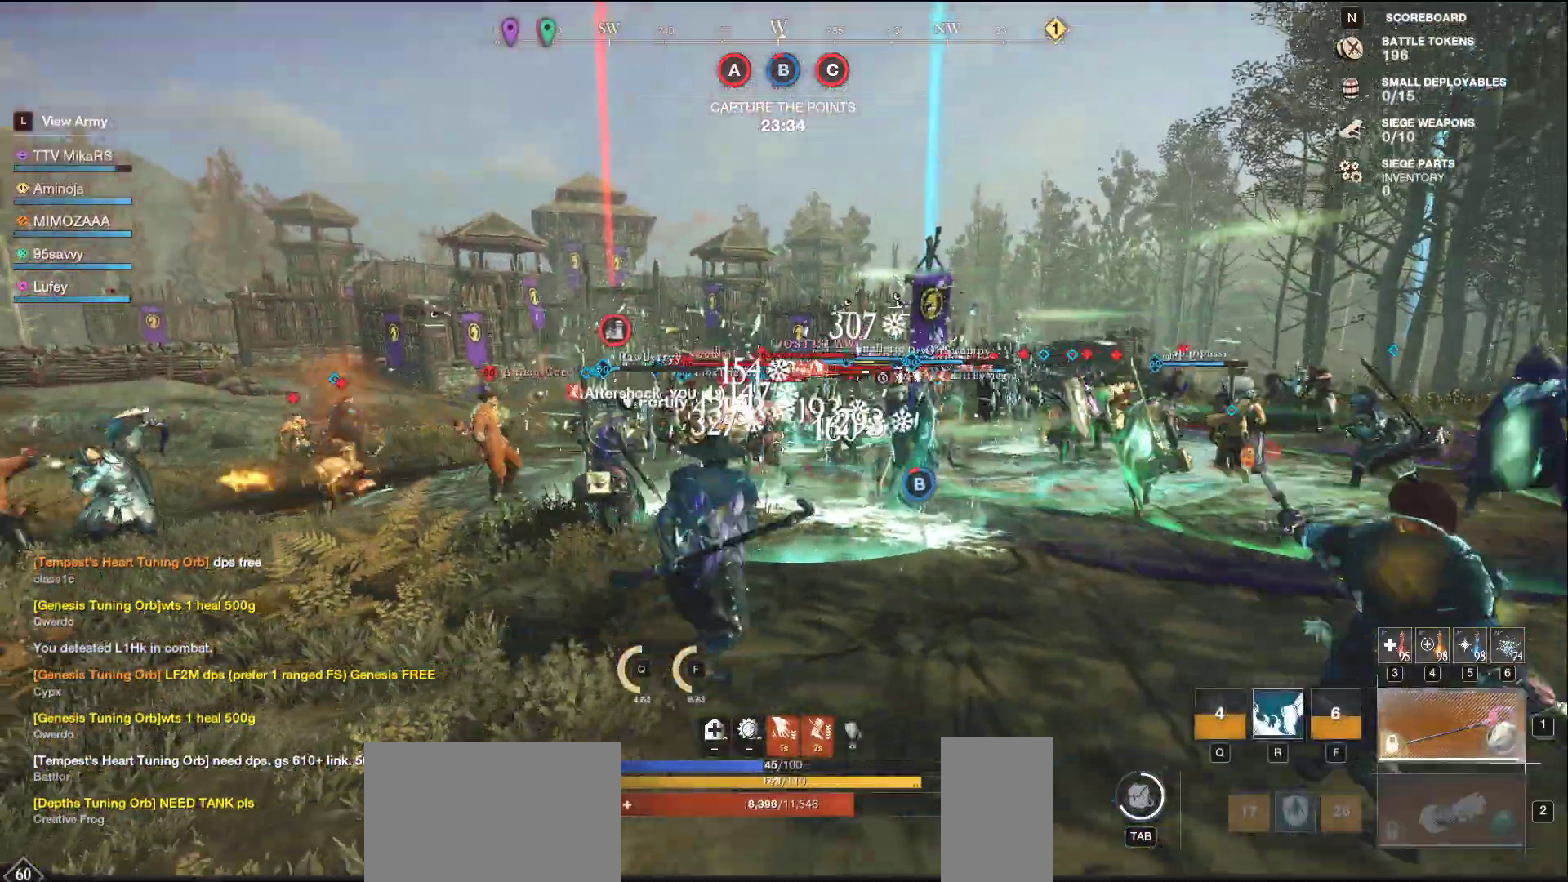
{"keys": ["a", "w"], "mouse": ["left"], "events": [[50, "shift", "down"], [200, "w", "down"], [233, "shift", "up"], [350, "mouse_left", "down"]]}
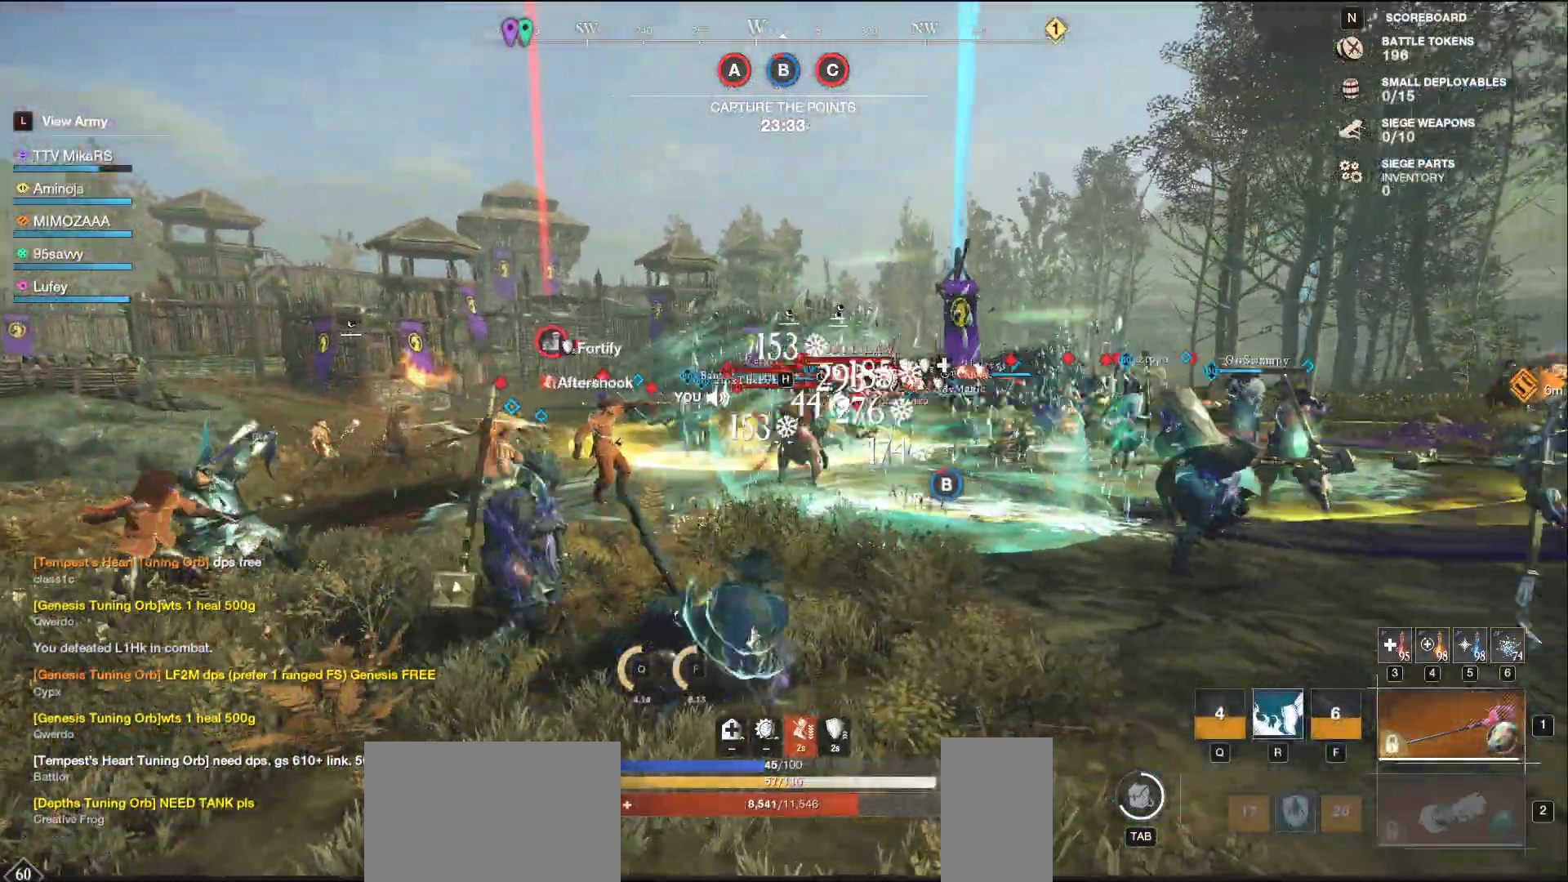
{"keys": ["a"], "mouse": ["left"], "events": [[350, "w", "up"]]}
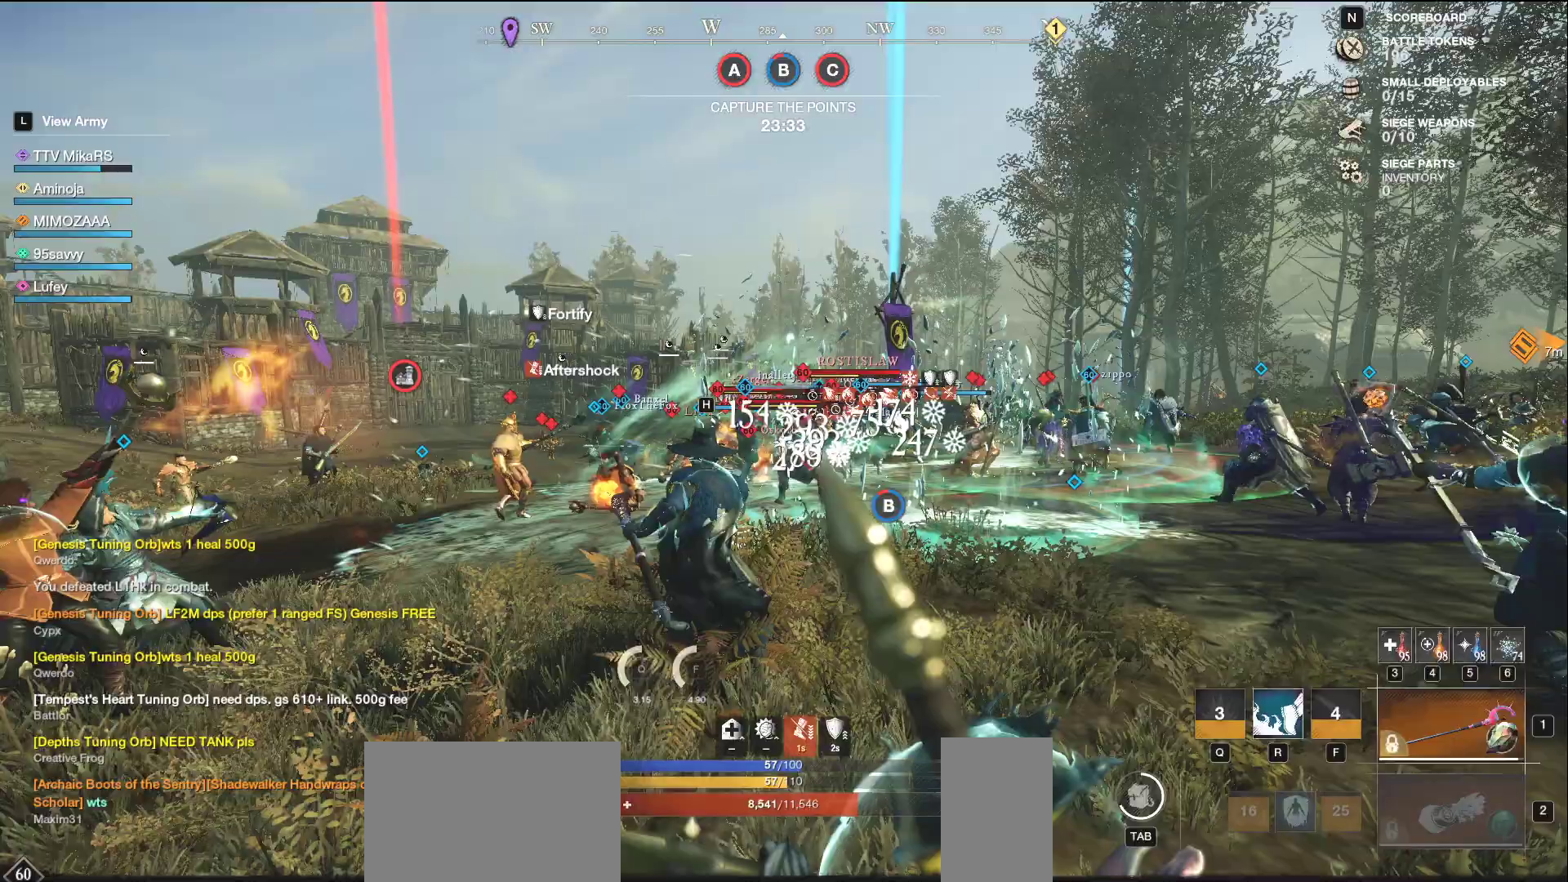
{"keys": ["d", "shift"], "mouse": [], "events": [[300, "d", "down"], [300, "w", "down"], [333, "a", "up"], [350, "mouse_left", "up"], [383, "w", "up"], [483, "shift", "down"]]}
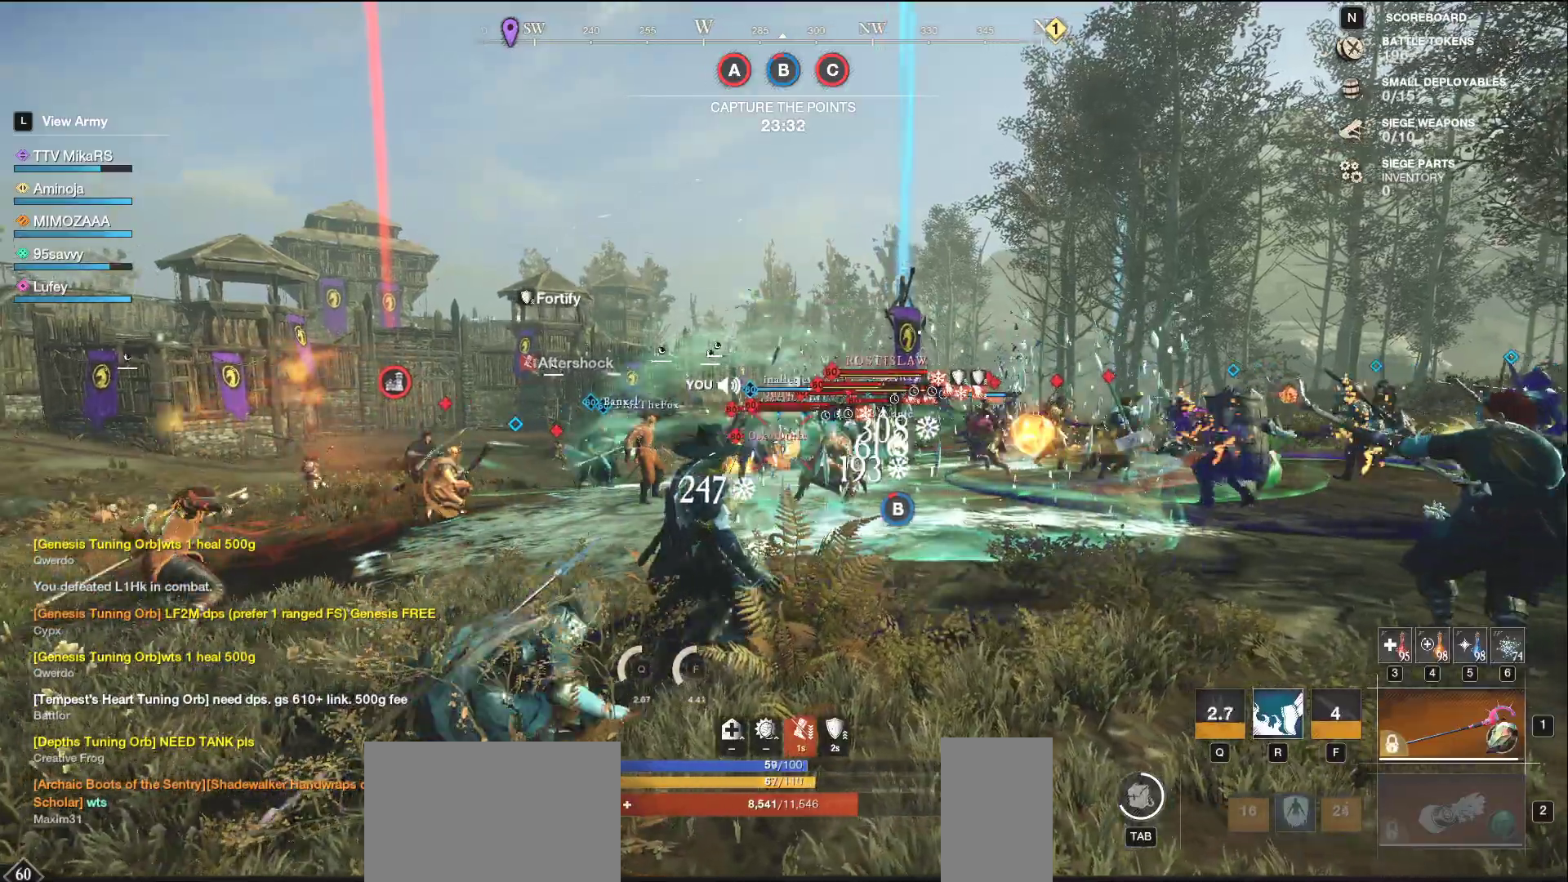
{"keys": ["d", "s"], "mouse": ["left"], "events": [[83, "shift", "up"], [383, "mouse_left", "down"], [450, "s", "down"]]}
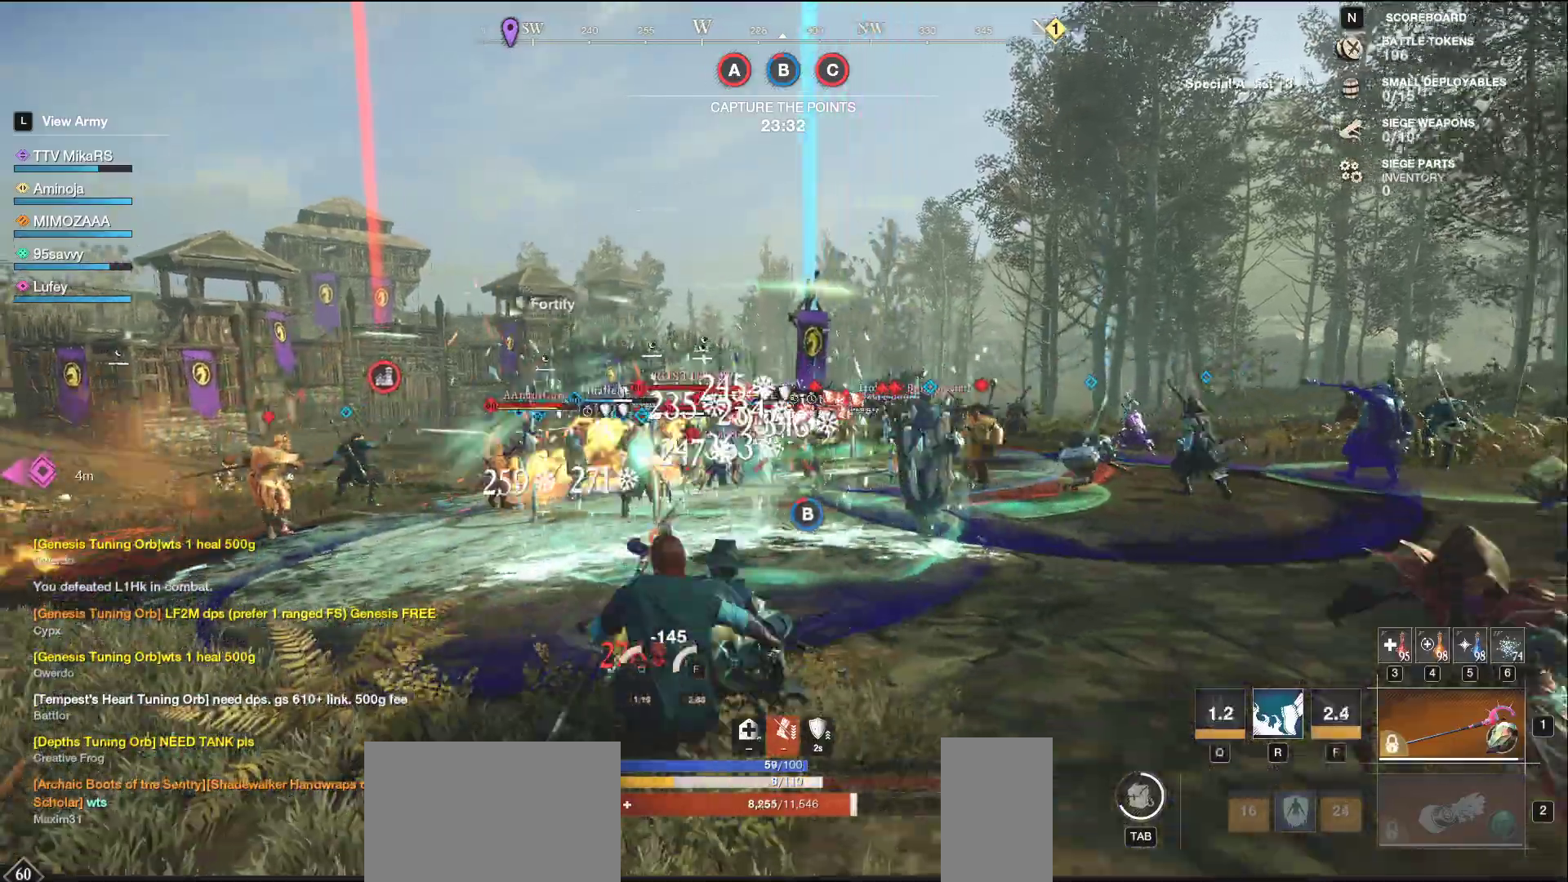
{"keys": ["d"], "mouse": ["left"], "events": [[150, "s", "up"]]}
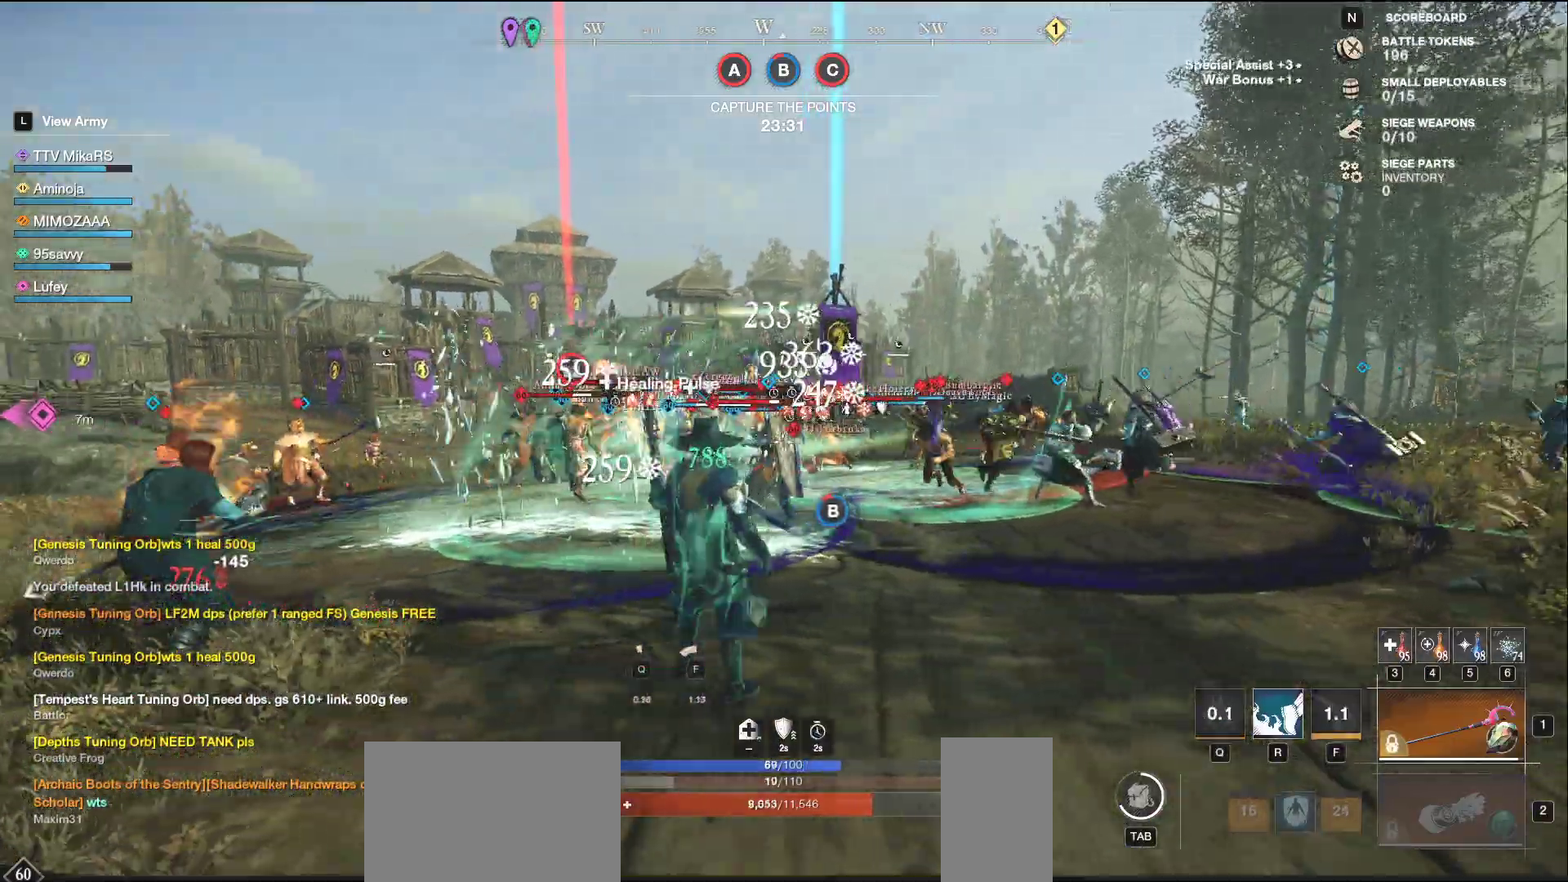
{"keys": ["d"], "mouse": [], "events": [[300, "w", "down"], [367, "w", "up"], [467, "mouse_left", "up"]]}
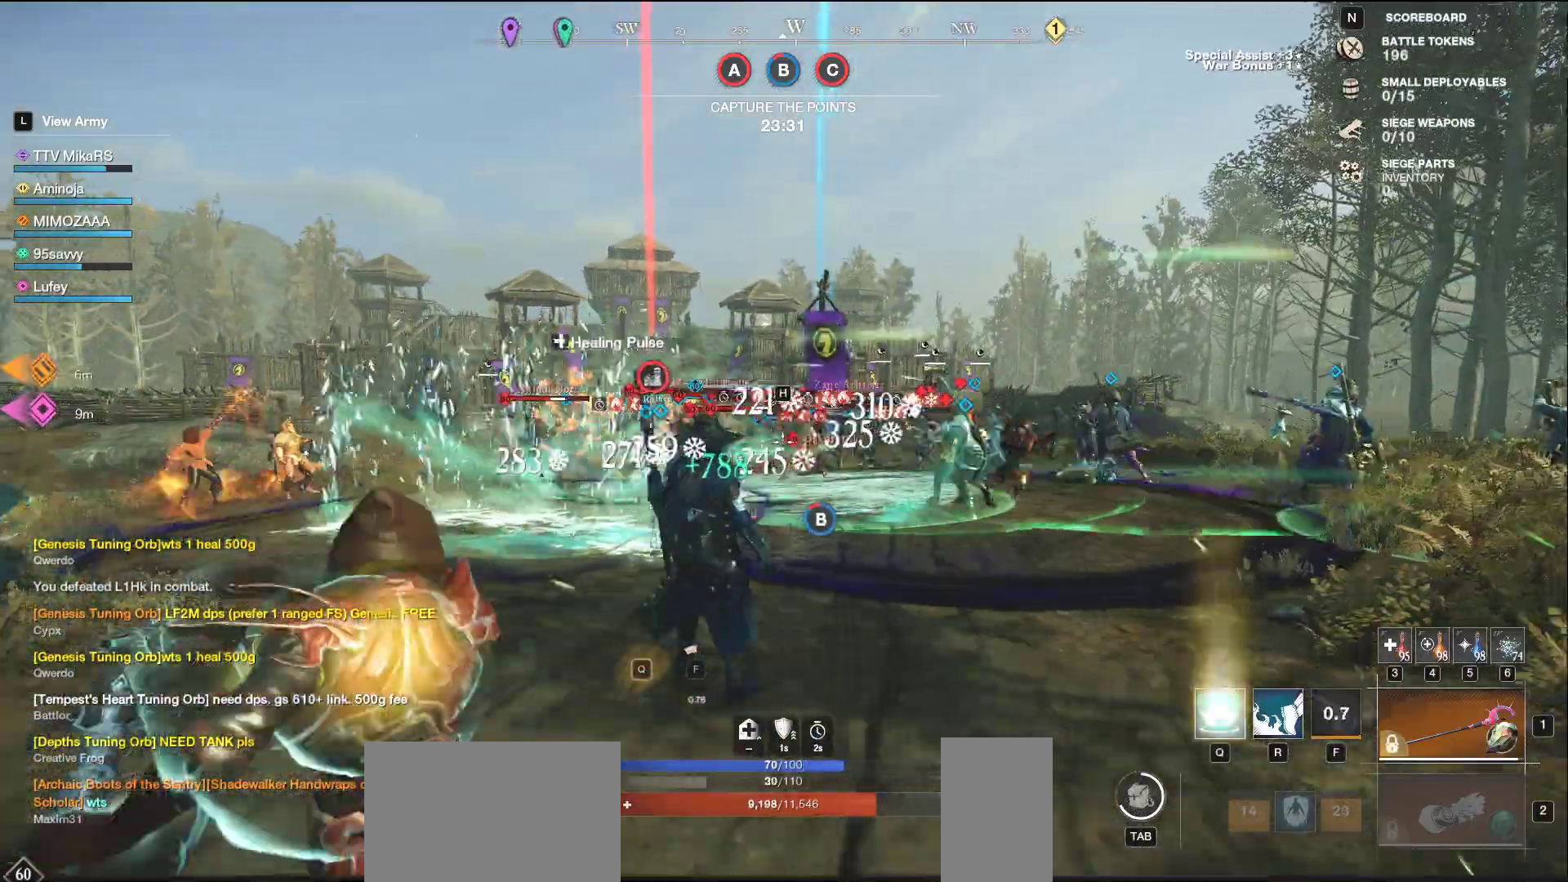
{"keys": ["d"], "mouse": ["left"], "events": [[33, "shift", "down"], [167, "shift", "up"], [350, "mouse_left", "down"]]}
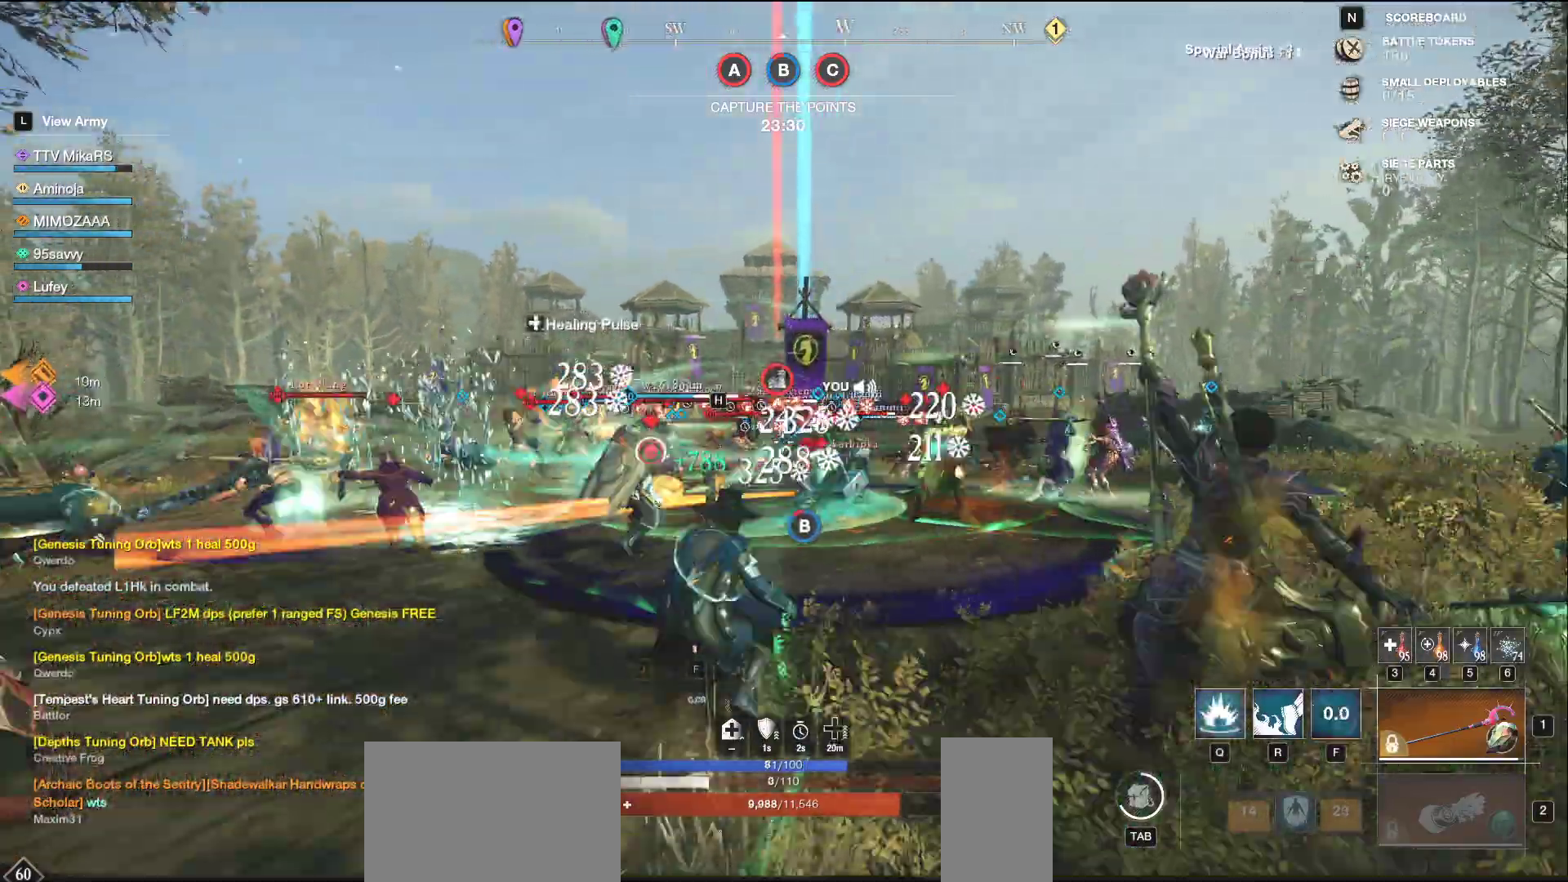
{"keys": ["s"], "mouse": ["left"], "events": [[100, "a", "down"], [133, "d", "up"], [217, "s", "down"], [483, "a", "up"]]}
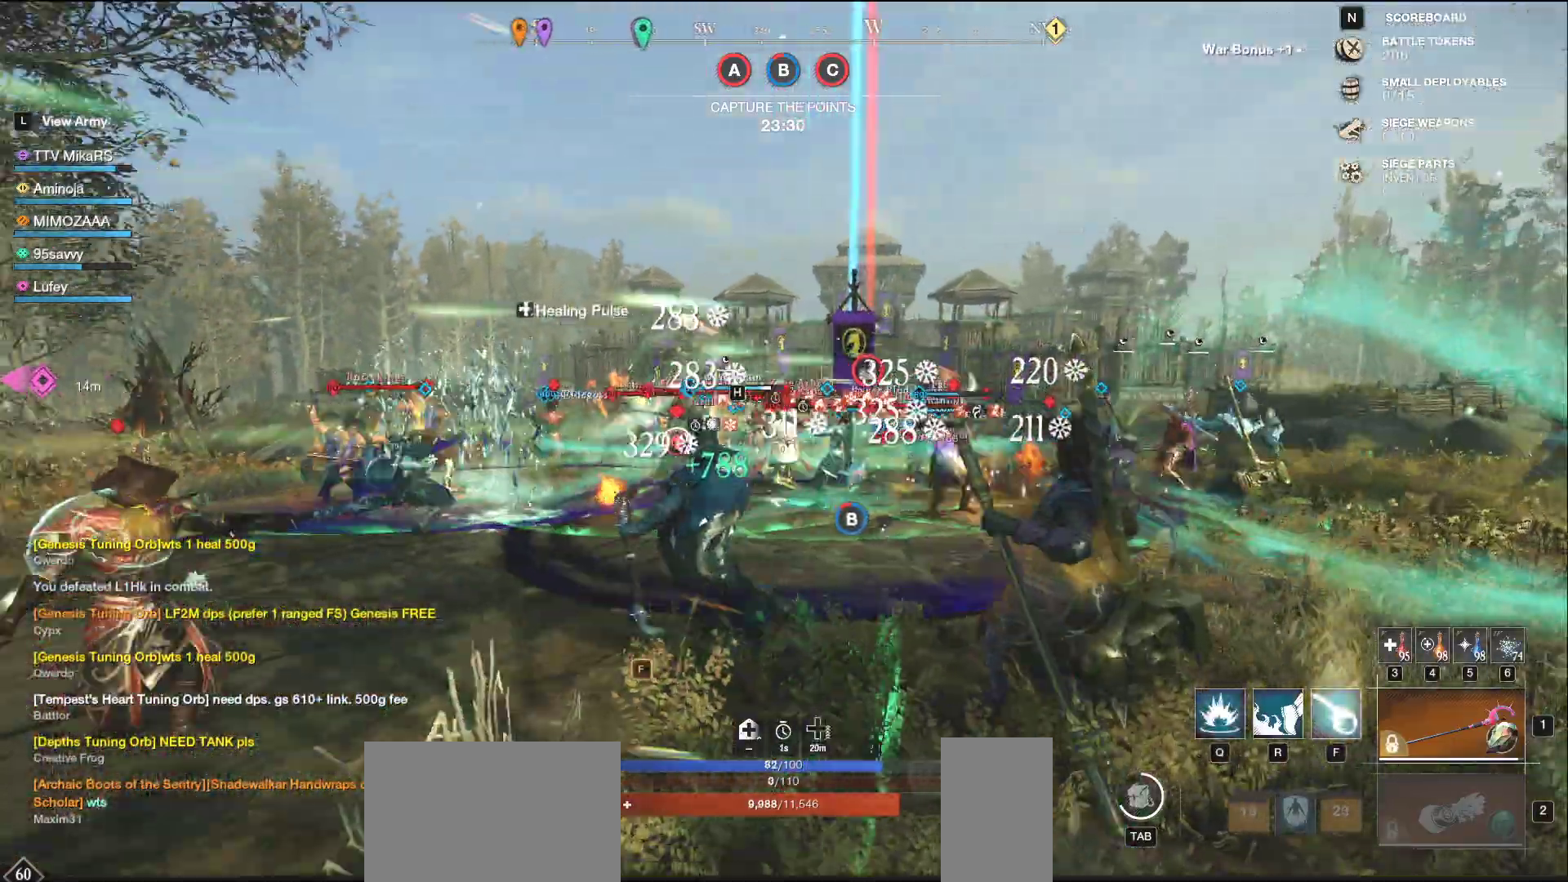
{"keys": ["f", "w"], "mouse": [], "events": [[250, "s", "up"], [317, "w", "down"], [333, "mouse_left", "up"], [433, "f", "down"]]}
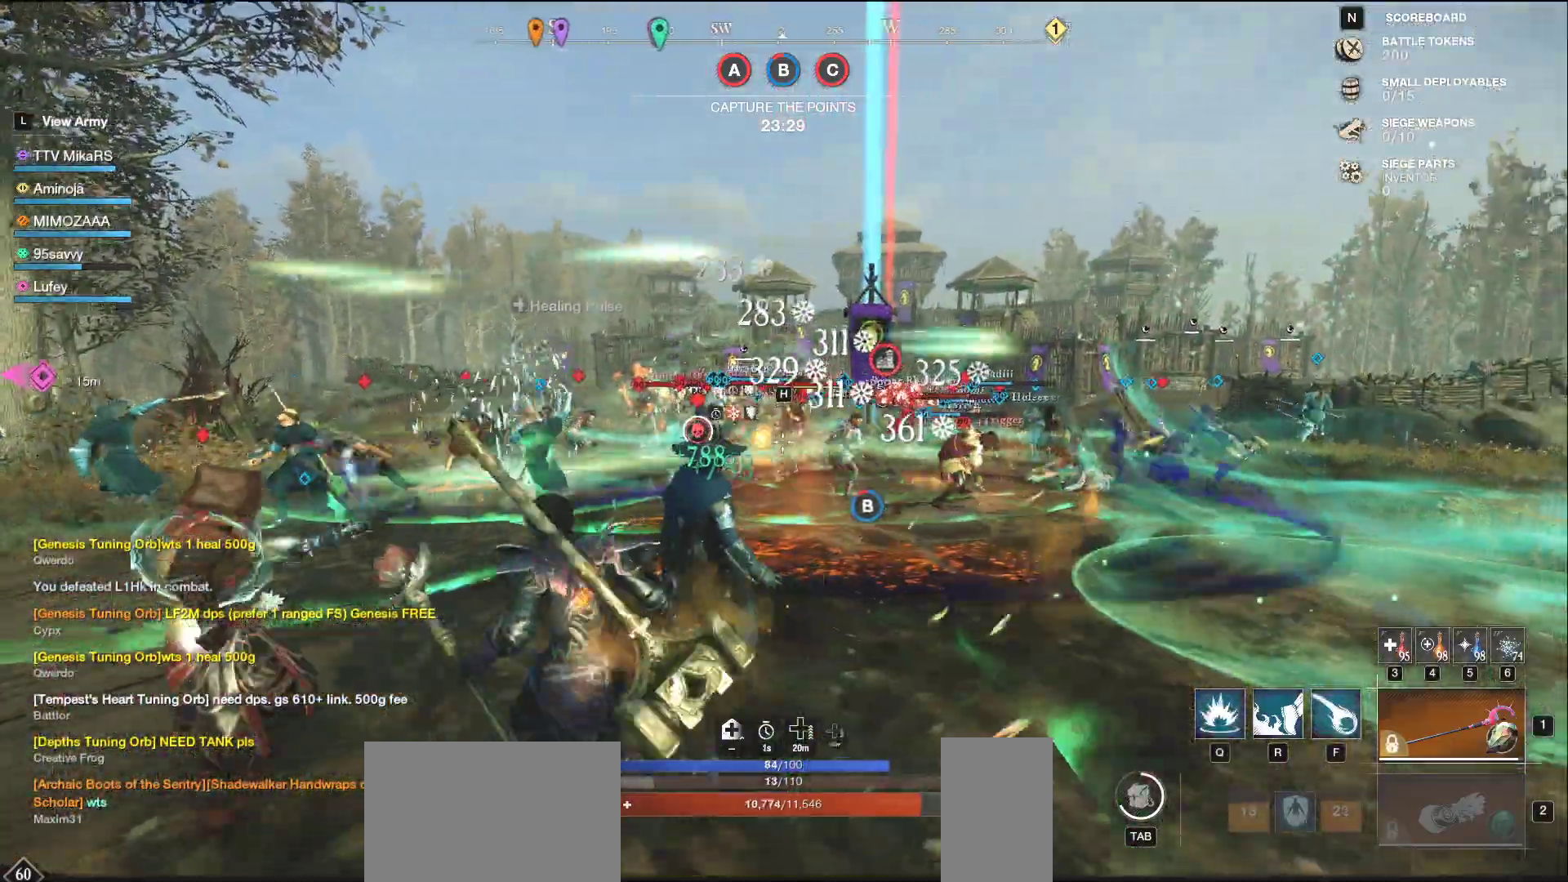
{"keys": ["d", "w"], "mouse": [], "events": [[33, "f", "up"], [83, "f", "down"], [167, "f", "up"], [200, "f", "down"], [300, "f", "up"], [317, "f", "down"], [433, "f", "up"], [500, "d", "down"]]}
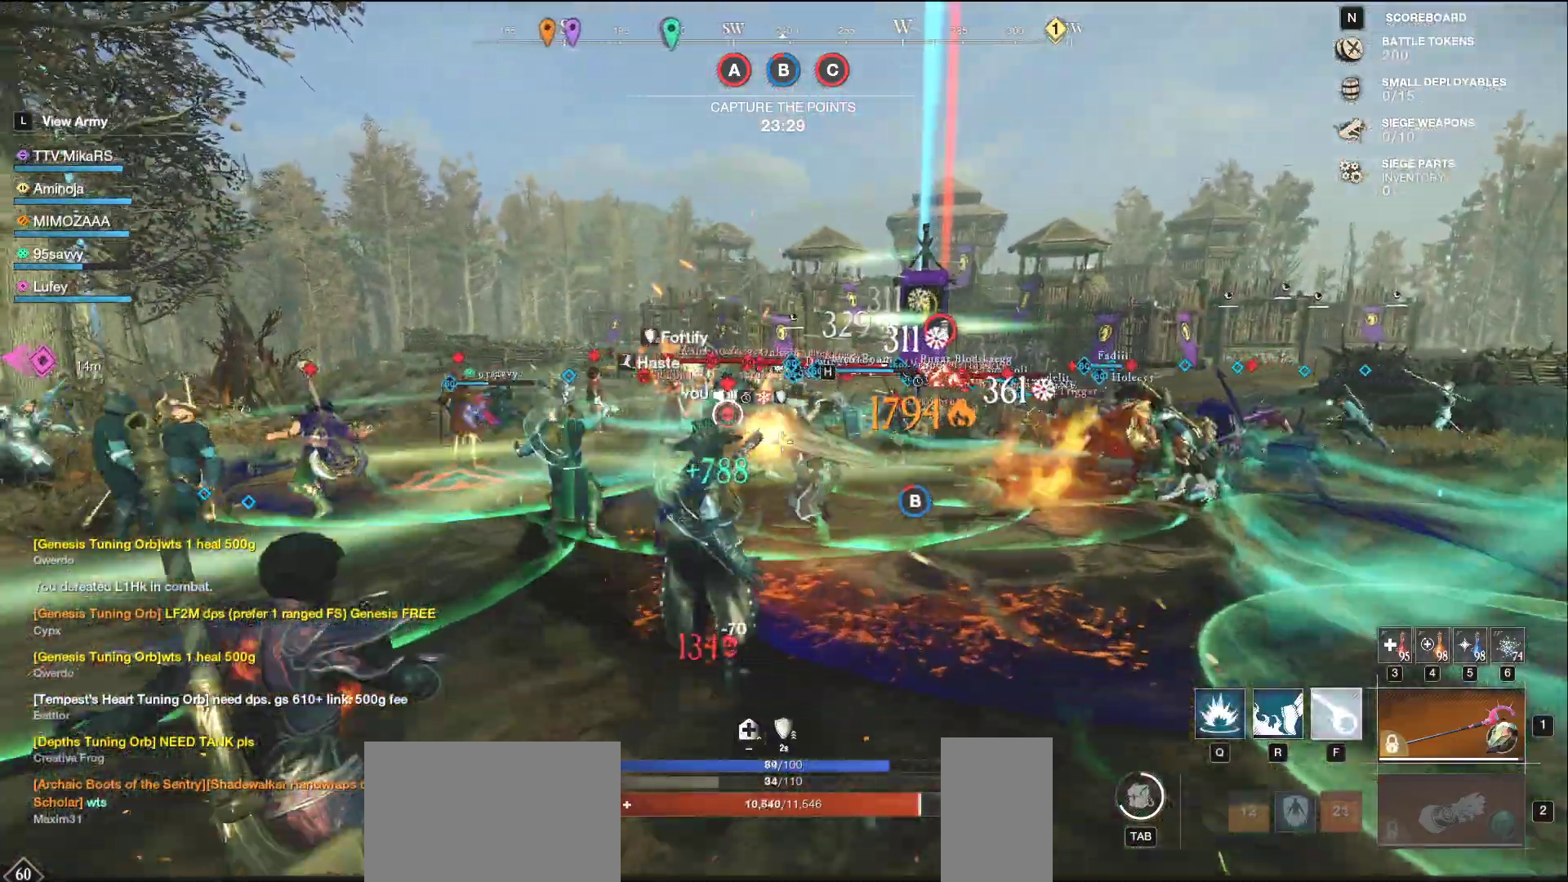
{"keys": ["d", "s"], "mouse": [], "events": [[33, "w", "up"], [83, "shift", "down"], [200, "shift", "up"], [400, "s", "down"]]}
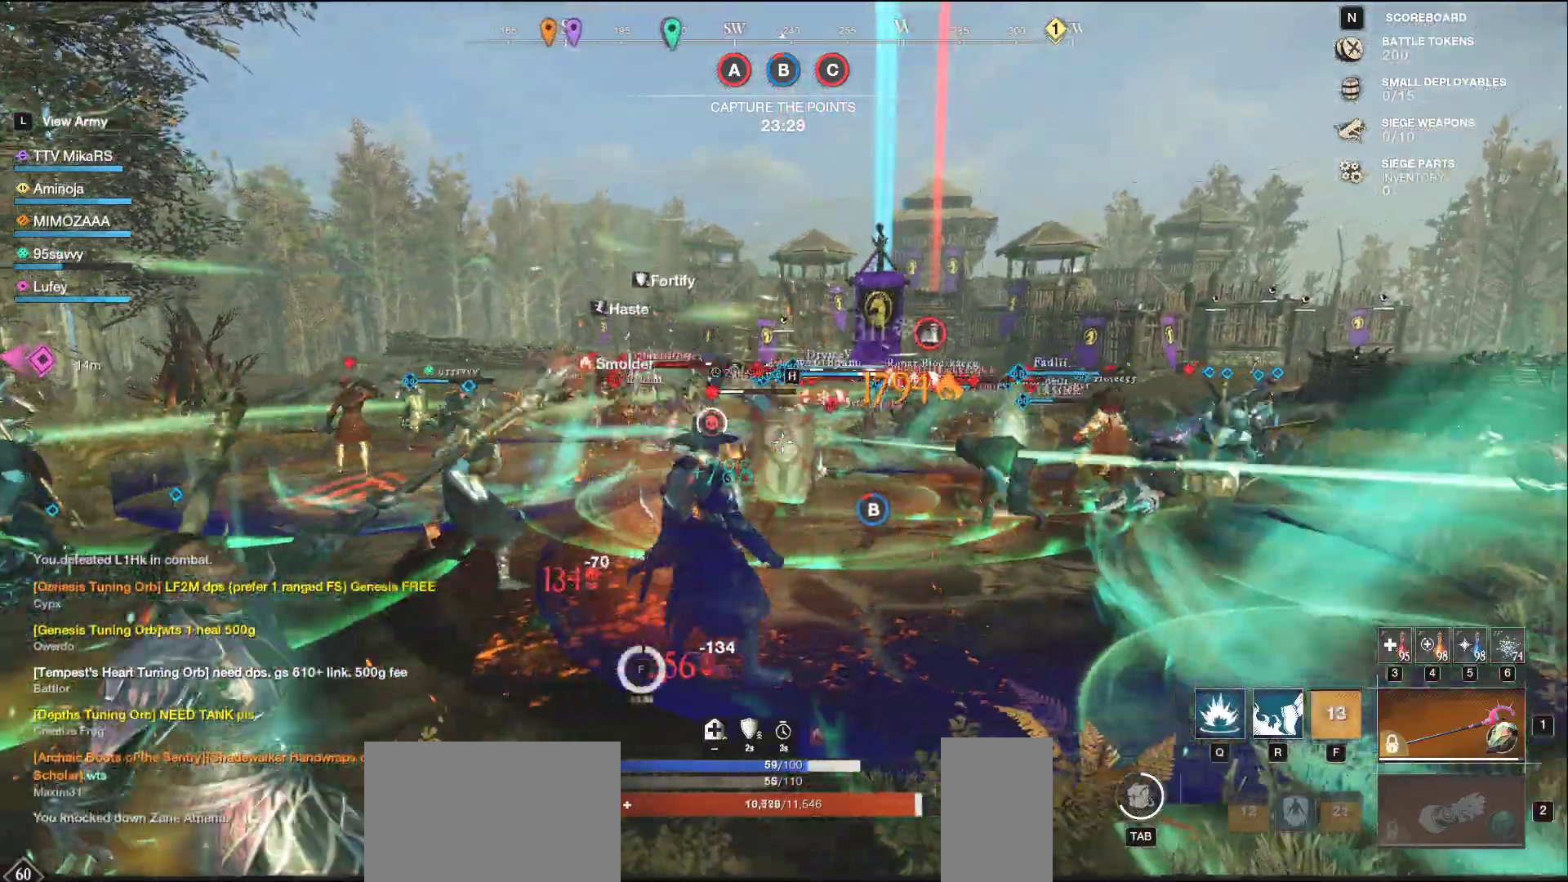
{"keys": ["d", "s"], "mouse": ["left"], "events": [[17, "mouse_left", "down"], [250, "a", "down"], [267, "d", "up"], [383, "a", "up"], [383, "d", "down"]]}
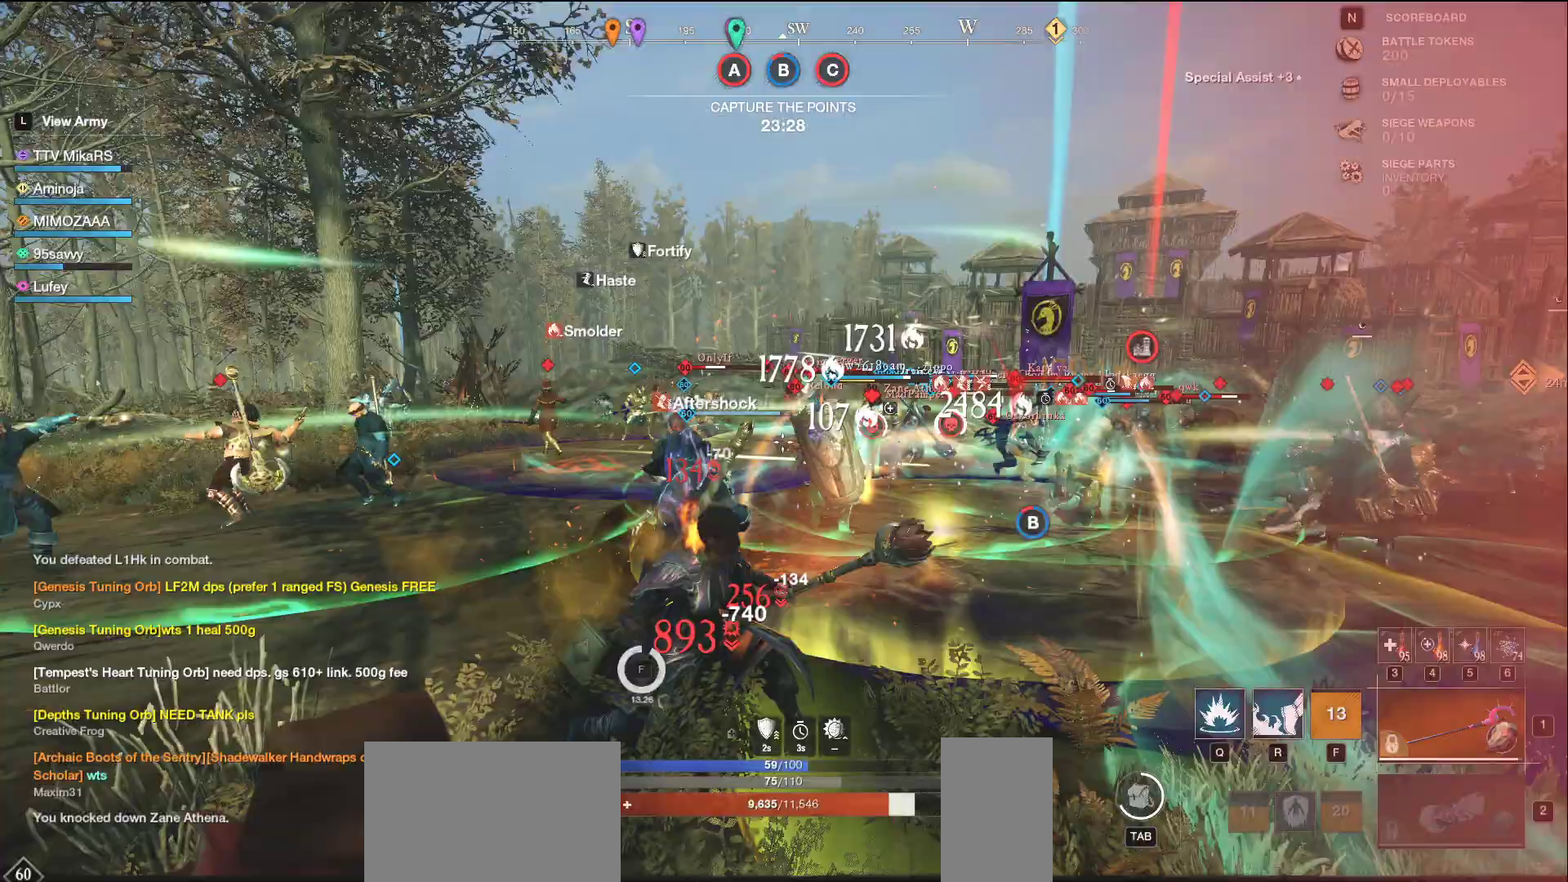
{"keys": ["d"], "mouse": [], "events": [[17, "s", "up"], [267, "mouse_left", "up"], [333, "mouse_left", "down"], [450, "mouse_left", "up"]]}
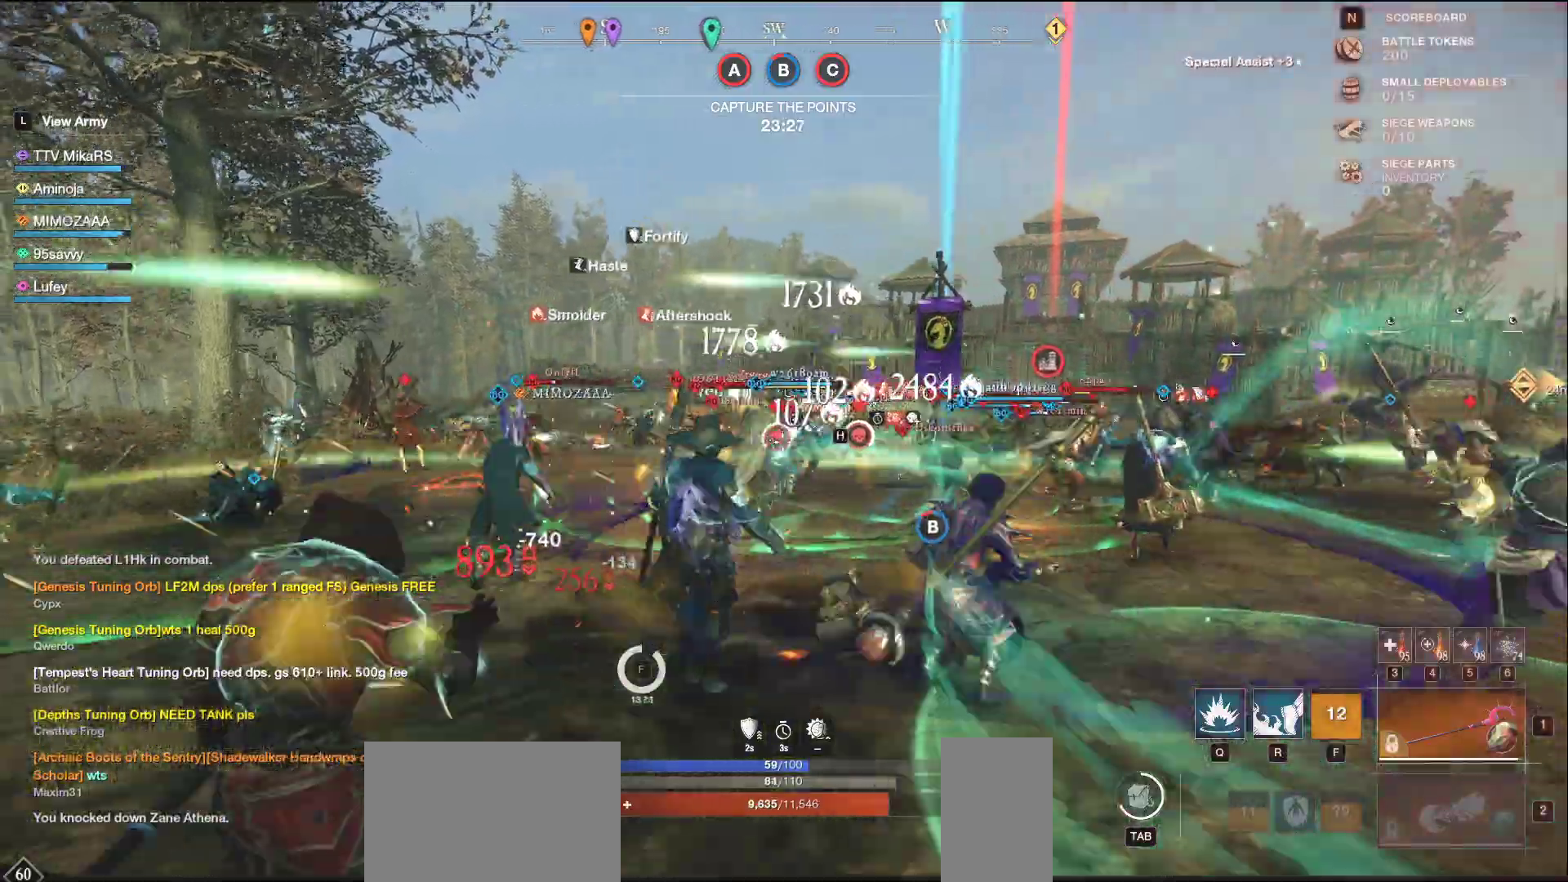
{"keys": ["d"], "mouse": ["left"], "events": [[17, "shift", "down"], [133, "shift", "up"], [450, "mouse_left", "down"]]}
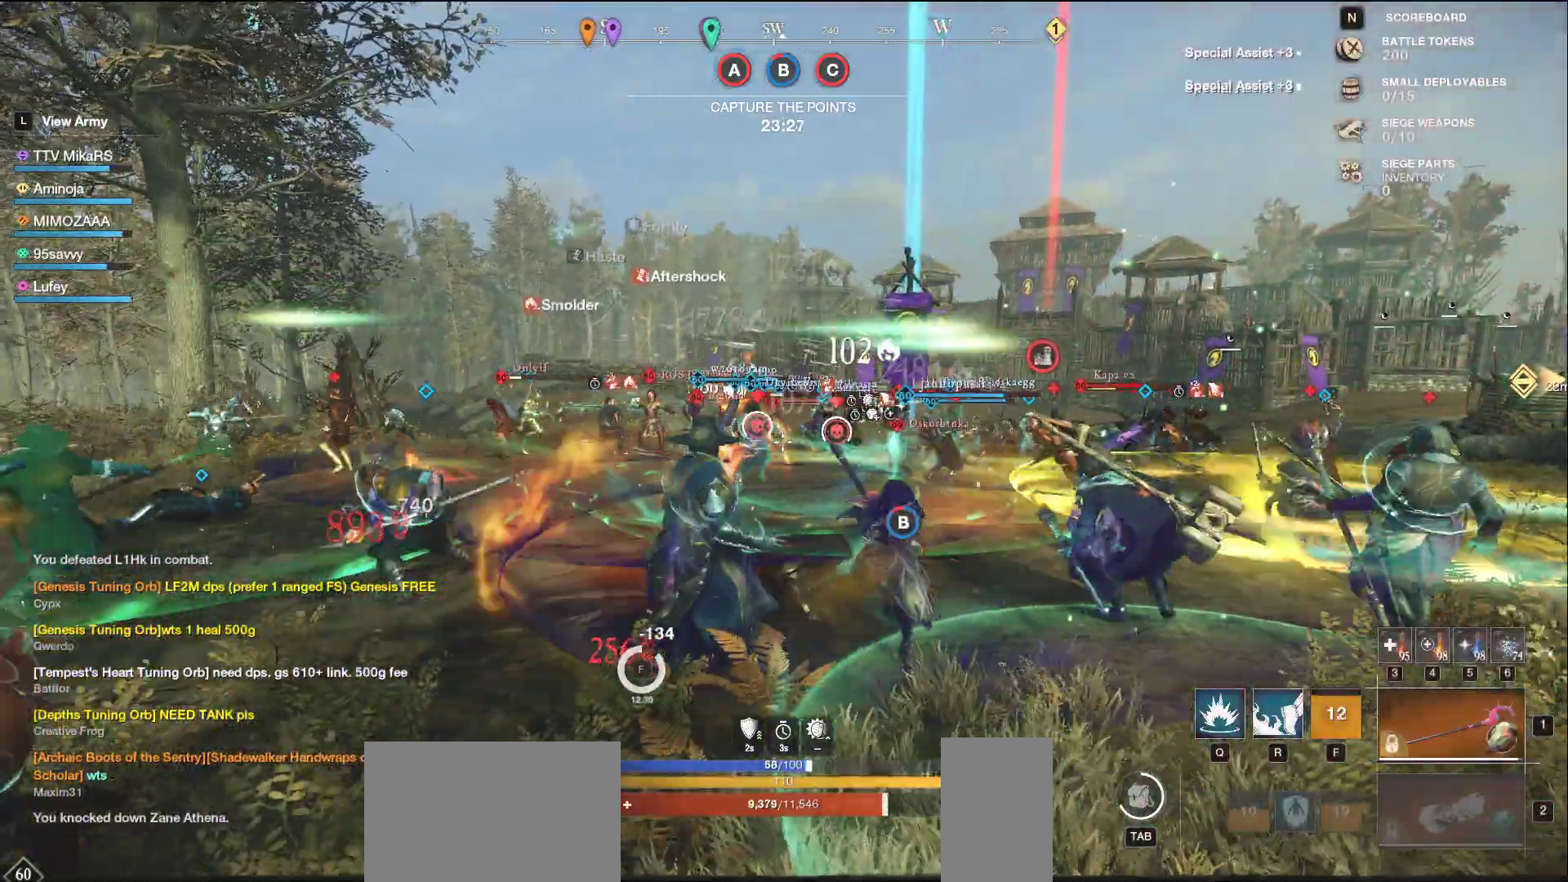
{"keys": ["a", "s"], "mouse": ["left"], "events": [[117, "s", "down"], [317, "d", "up"], [333, "a", "down"]]}
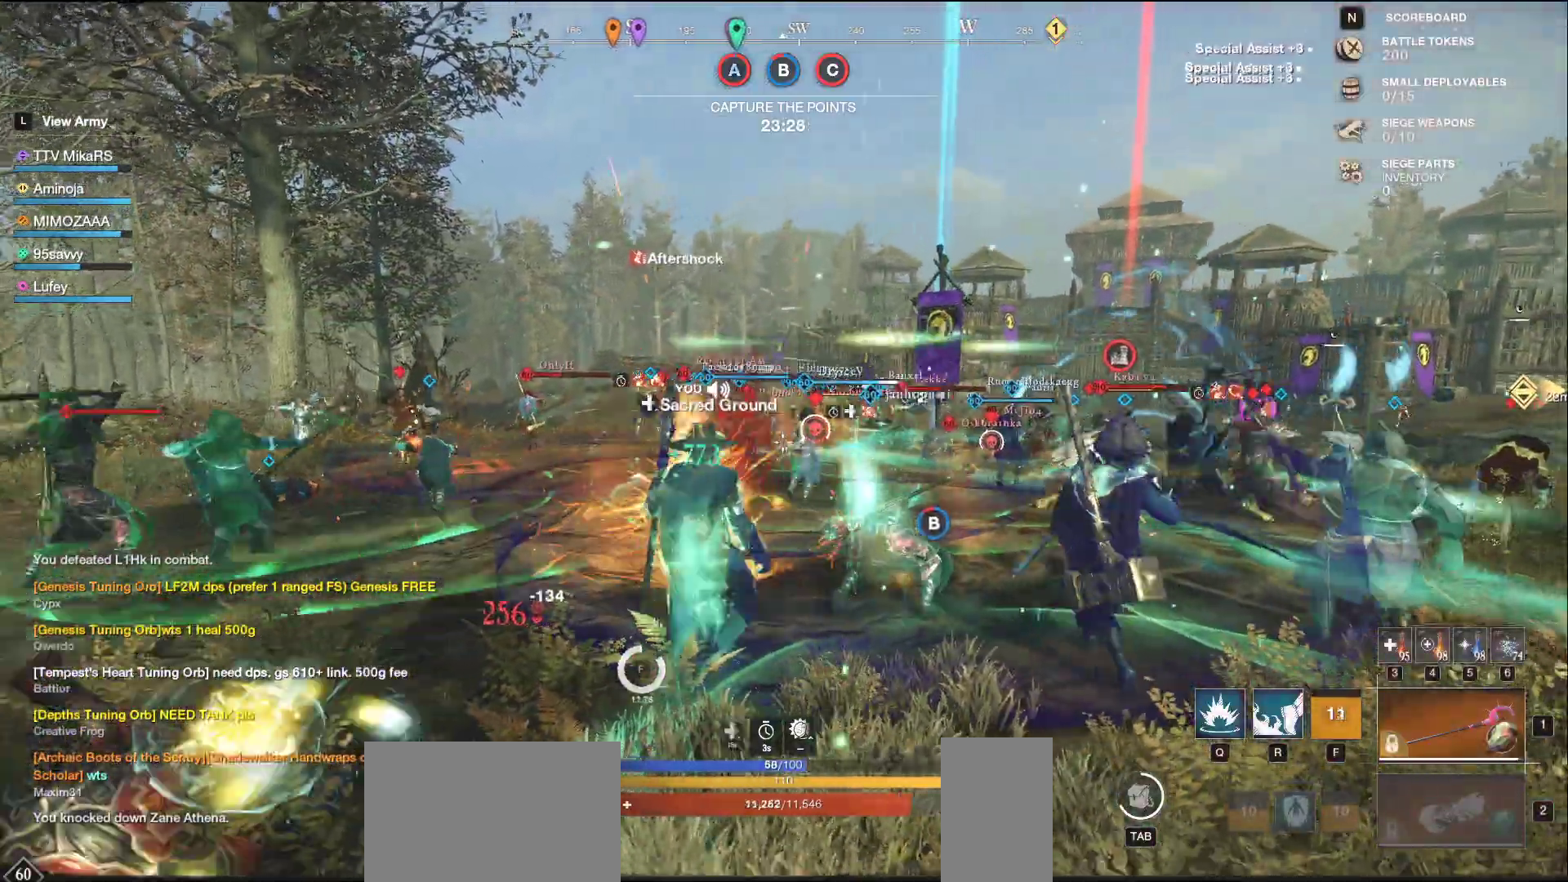
{"keys": ["w"], "mouse": [], "events": [[17, "a", "up"], [133, "s", "up"], [167, "d", "down"], [200, "w", "down"], [283, "d", "up"], [383, "mouse_left", "up"]]}